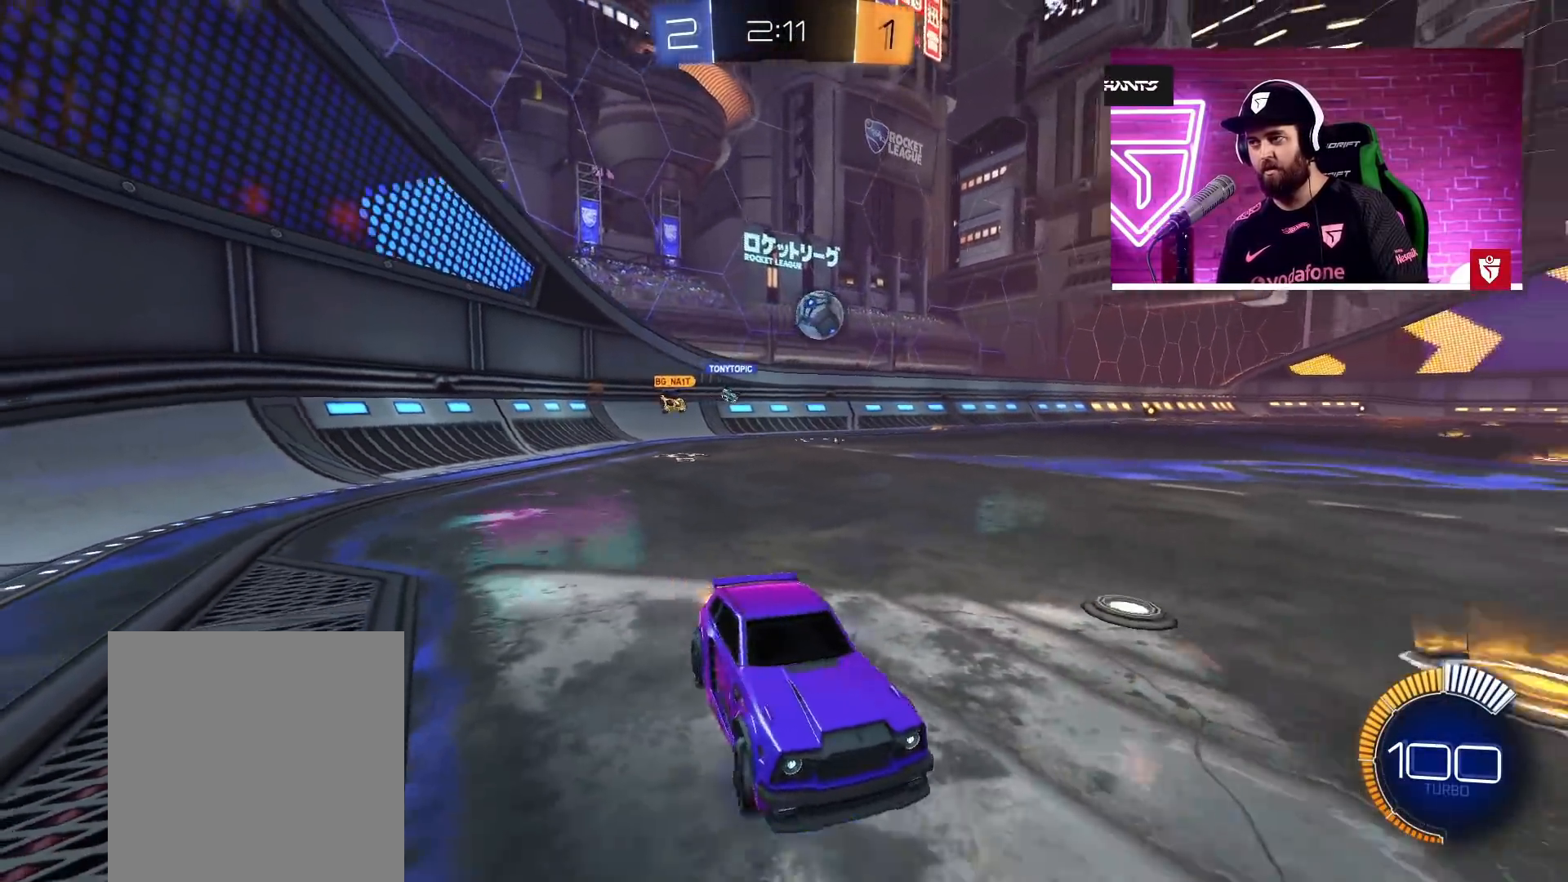
Gameplay with a controller (PlayStation layout); each line is a JSON object with the inputs held at the frame after it. "events" lists button and stick changes between this image and that frame as [ms after this image, input, new state], when the widget could be followed in between.
{"buttons": ["R2"], "left_stick": "left", "right_stick": "center", "events": [[17, "left_stick", "up-left"], [67, "left_stick", "left"], [133, "CROSS", "down"], [283, "CROSS", "up"], [383, "CROSS", "down"], [483, "CROSS", "up"]]}
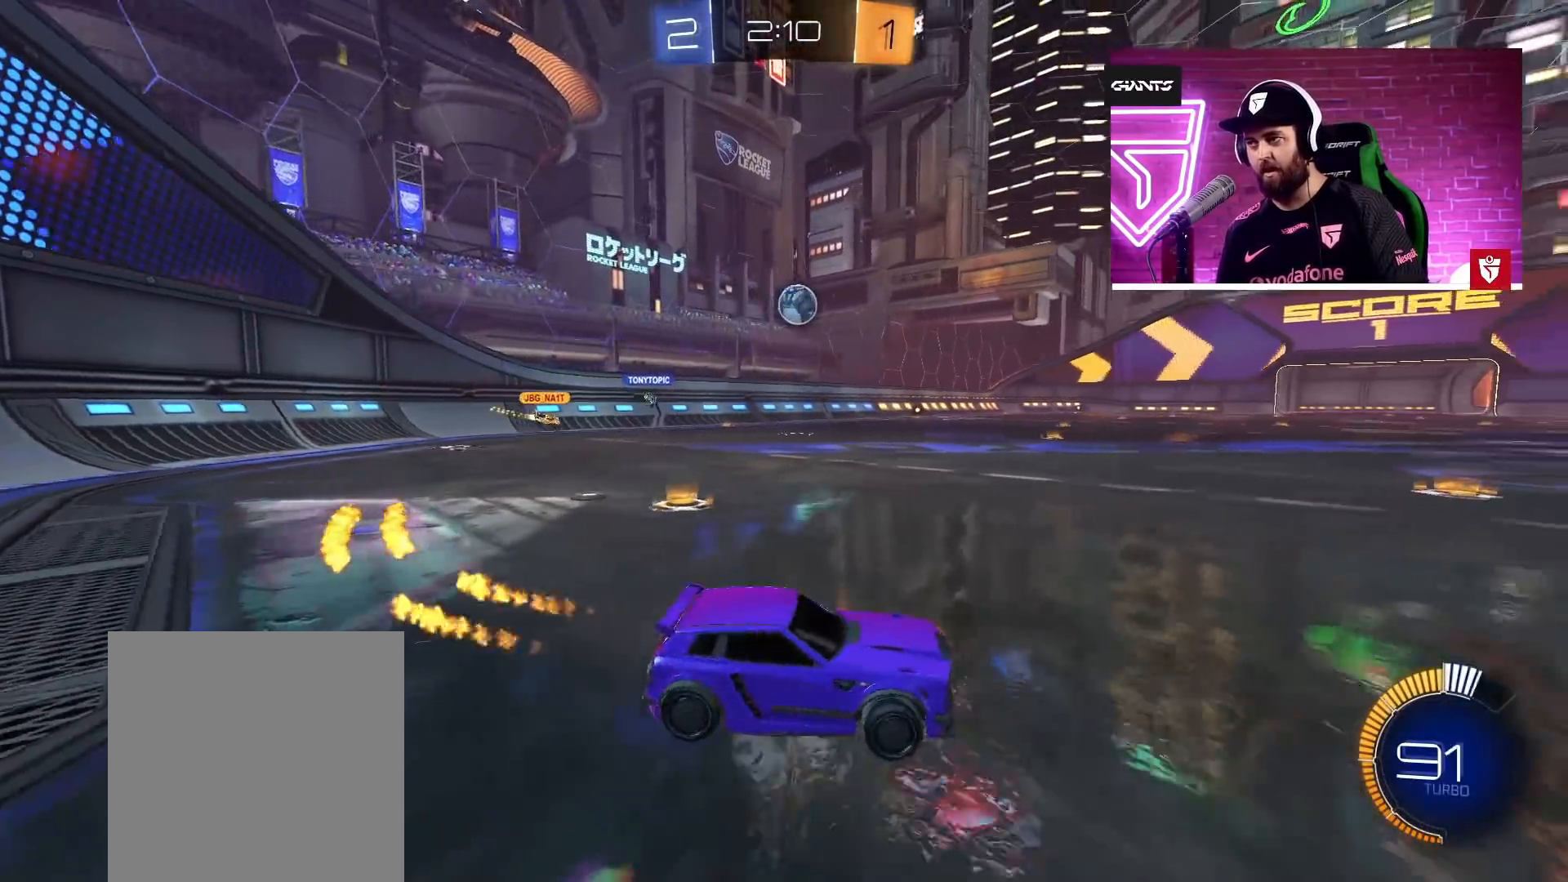
{"buttons": ["R2"], "left_stick": "left", "right_stick": "center", "events": [[50, "CROSS", "down"], [183, "CROSS", "up"], [250, "CROSS", "down"], [250, "left_stick", "right"], [350, "left_stick", "left"], [367, "CROSS", "up"]]}
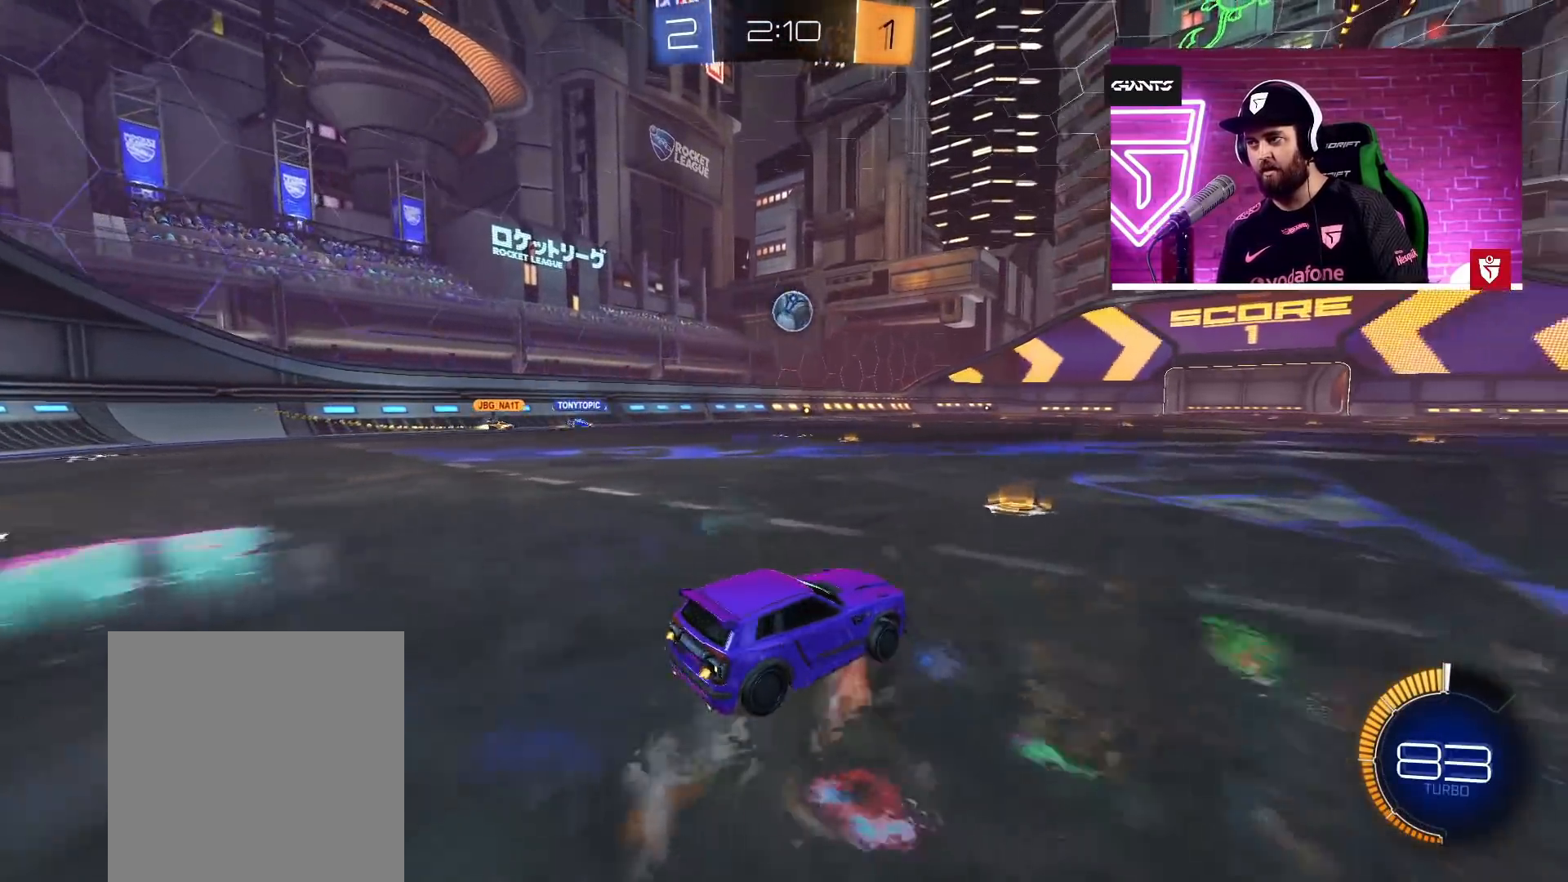
{"buttons": ["CROSS", "R2"], "left_stick": "center", "right_stick": "center", "events": [[33, "CROSS", "down"], [67, "left_stick", "right"], [133, "CROSS", "up"], [183, "left_stick", "left"], [333, "CROSS", "down"], [333, "left_stick", "center"]]}
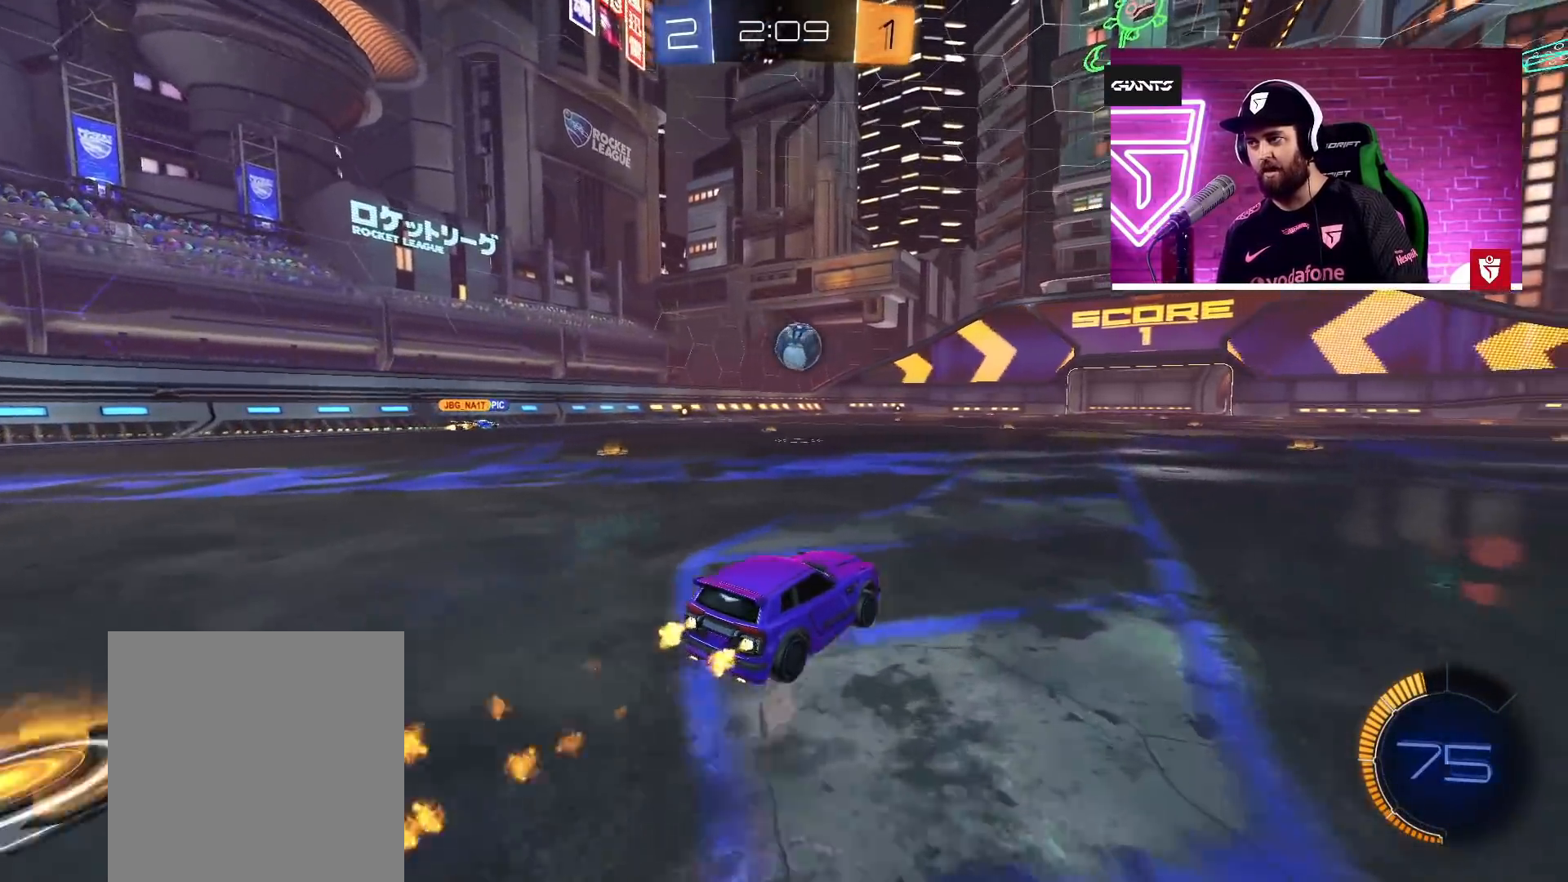
{"buttons": ["R2"], "left_stick": "center", "right_stick": "center", "events": [[500, "CROSS", "up"]]}
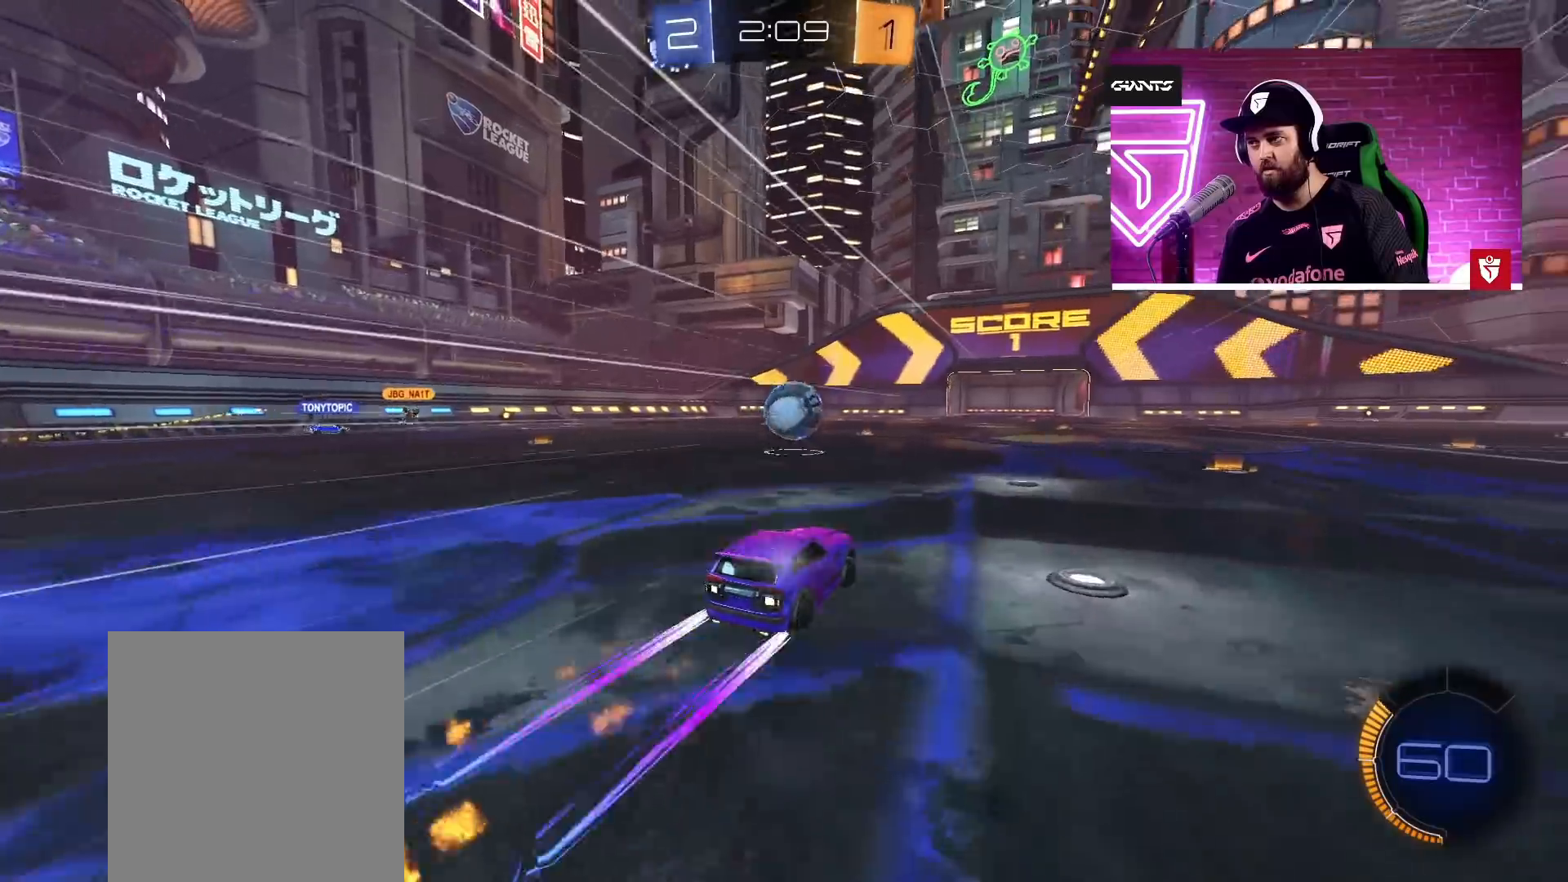
{"buttons": ["R2"], "left_stick": "center", "right_stick": "center", "events": [[50, "R2", "up"], [167, "R2", "down"], [217, "SQUARE", "down"], [233, "left_stick", "right"], [300, "left_stick", "down-right"], [367, "SQUARE", "up"], [500, "left_stick", "center"]]}
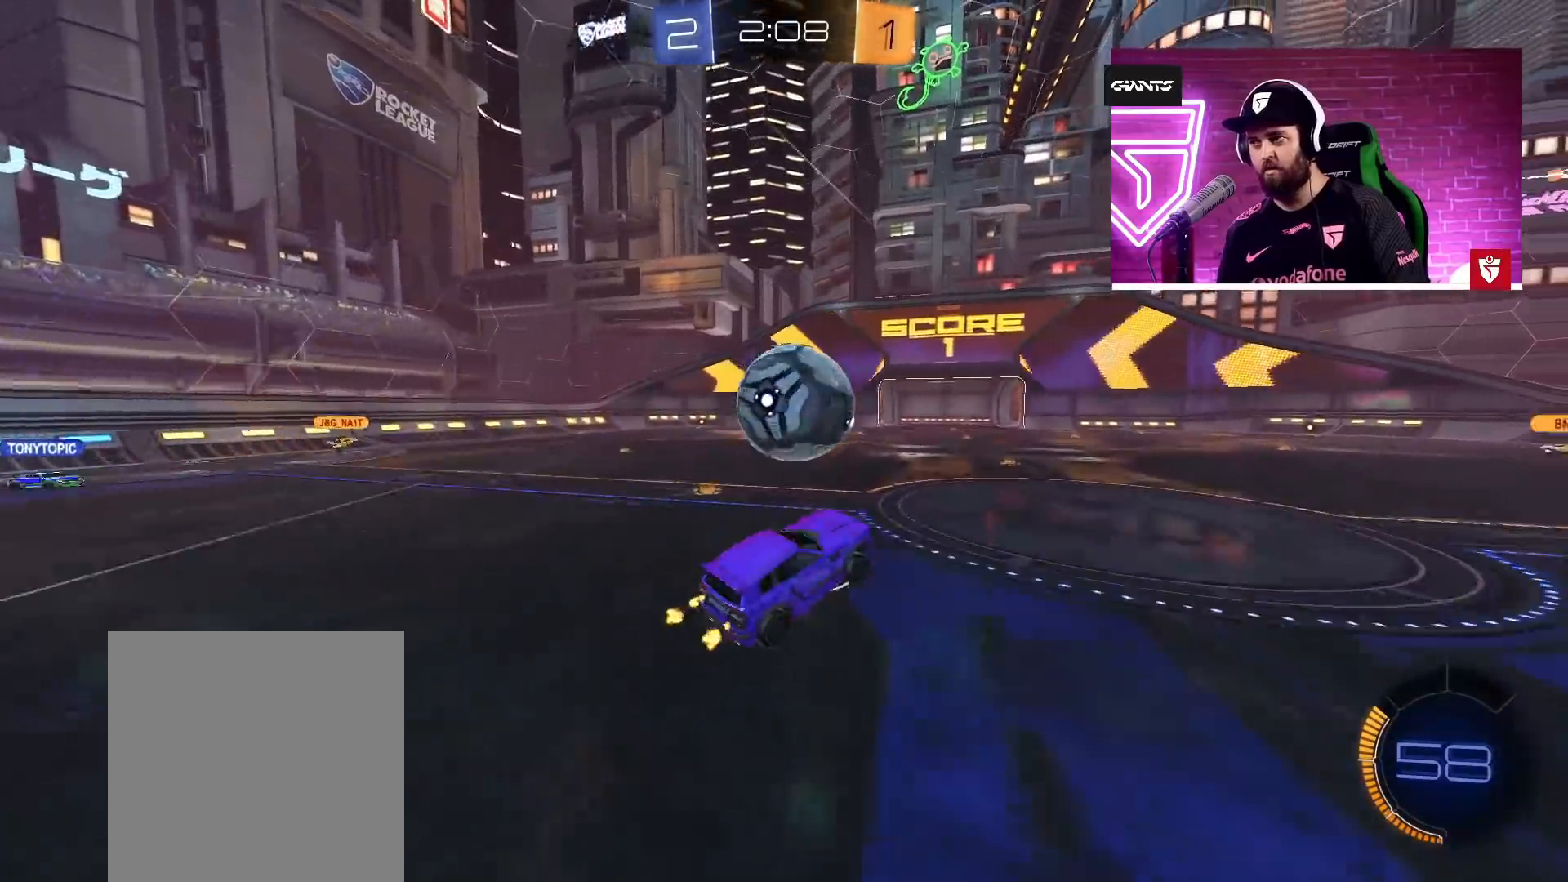
{"buttons": ["R2"], "left_stick": "up", "right_stick": "center", "events": [[17, "left_stick", "left"], [33, "L1", "down"], [117, "left_stick", "up"], [150, "SQUARE", "down"], [417, "L1", "up"], [417, "SQUARE", "up"]]}
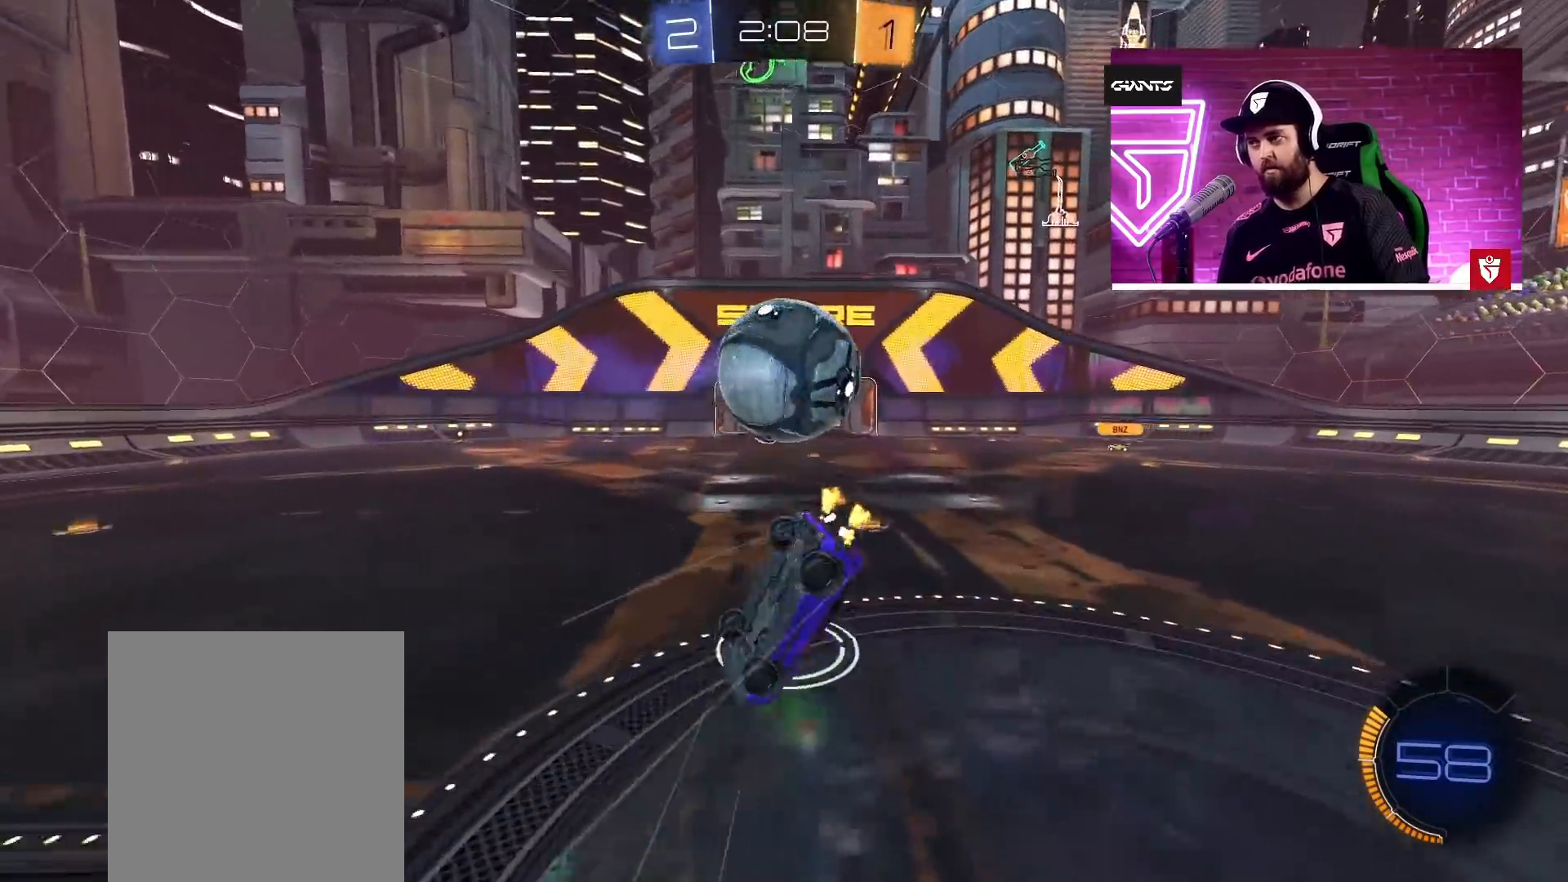
{"buttons": [], "left_stick": "center", "right_stick": "center", "events": [[33, "left_stick", "center"], [133, "left_stick", "left"], [450, "R2", "up"], [500, "left_stick", "center"]]}
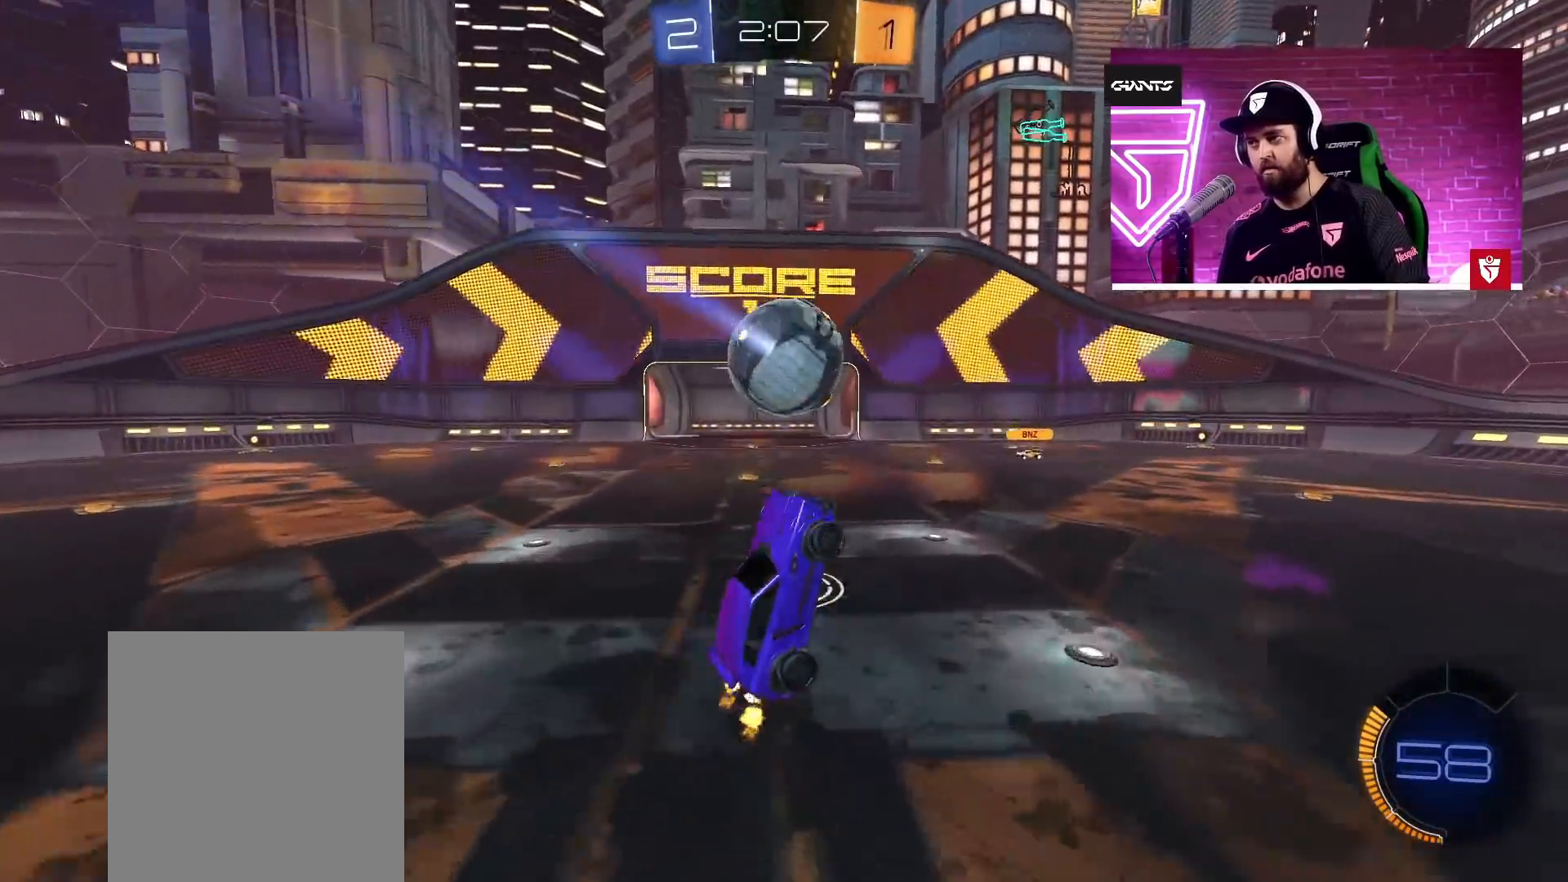
{"buttons": ["R2"], "left_stick": "left", "right_stick": "center", "events": [[33, "R2", "down"], [183, "TRIANGLE", "down"], [183, "left_stick", "left"], [350, "TRIANGLE", "up"]]}
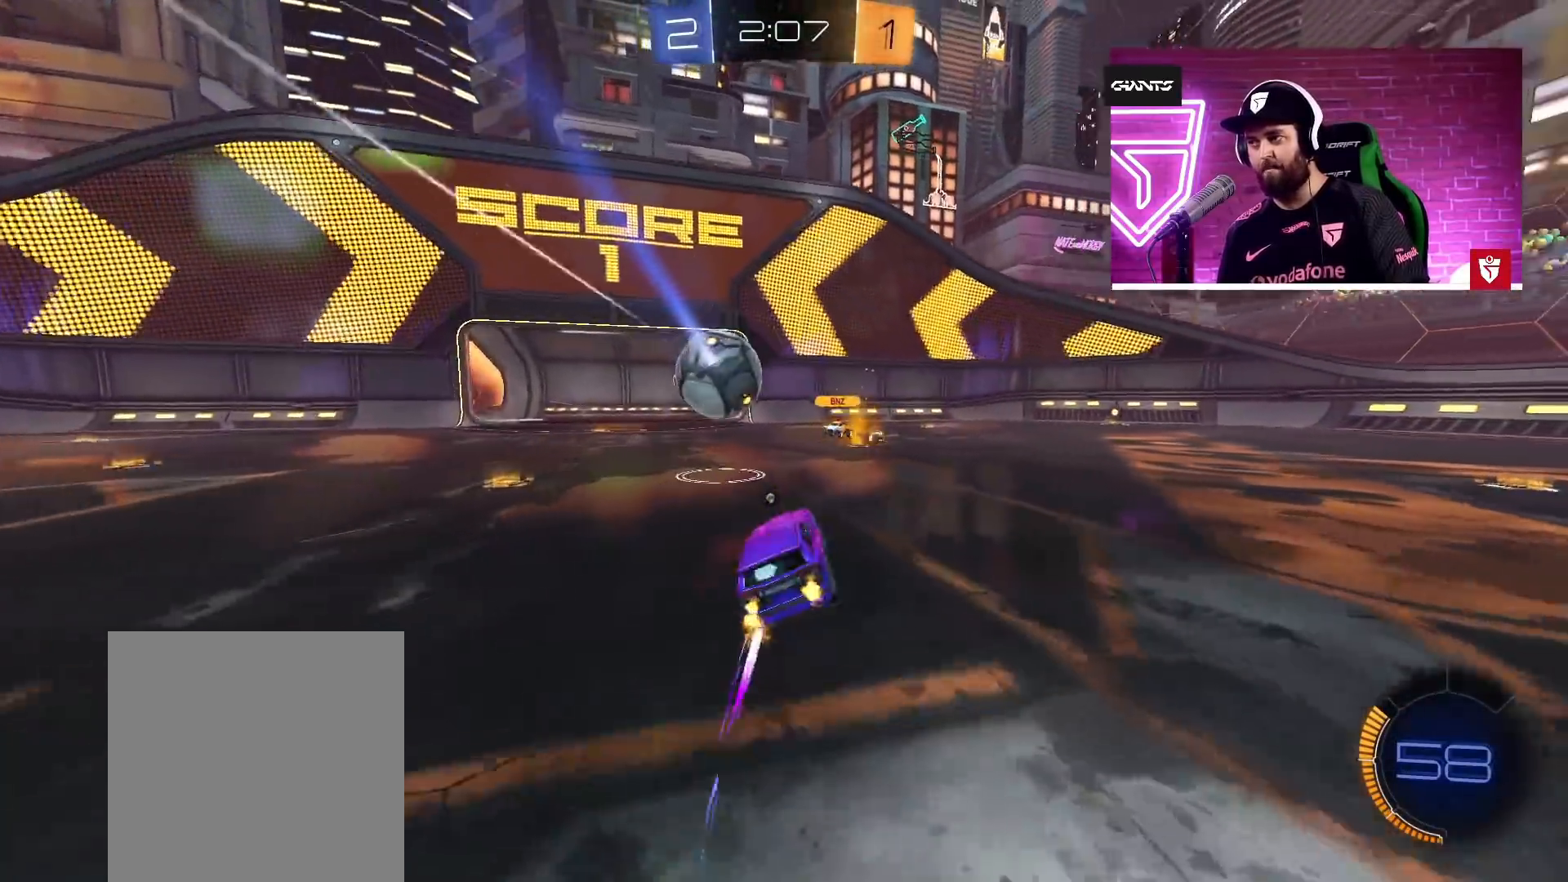
{"buttons": ["CROSS", "R2"], "left_stick": "left", "right_stick": "center", "events": [[50, "CROSS", "down"], [167, "L1", "down"], [250, "L1", "up"]]}
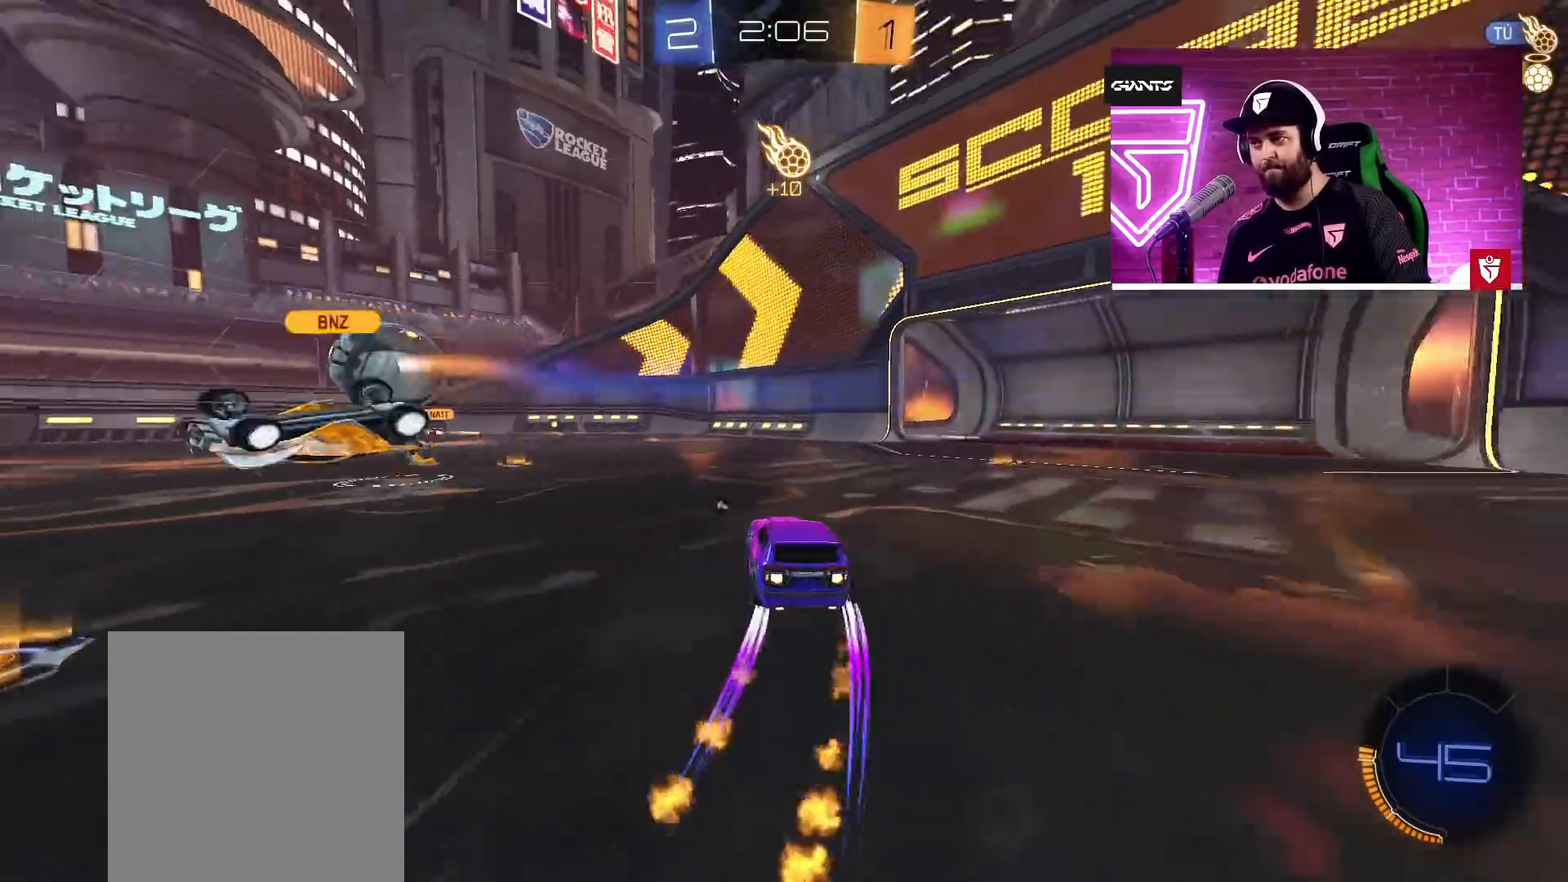
{"buttons": ["R2"], "left_stick": "left", "right_stick": "center", "events": [[200, "left_stick", "center"], [283, "CROSS", "up"], [333, "left_stick", "left"]]}
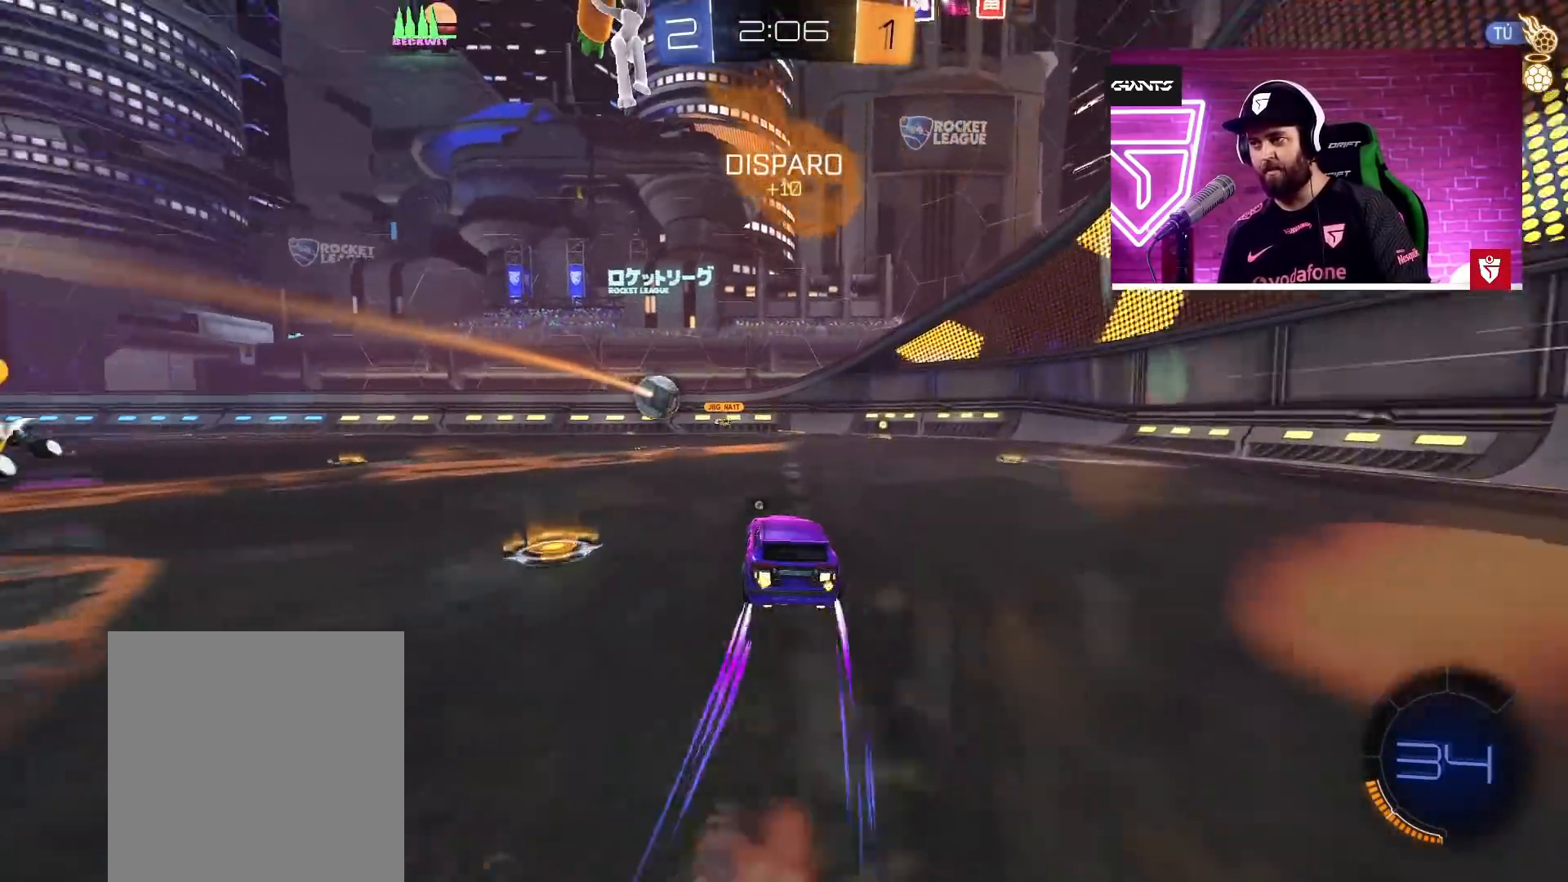
{"buttons": ["R2"], "left_stick": "center", "right_stick": "center", "events": [[167, "left_stick", "center"], [317, "left_stick", "right"], [417, "left_stick", "center"]]}
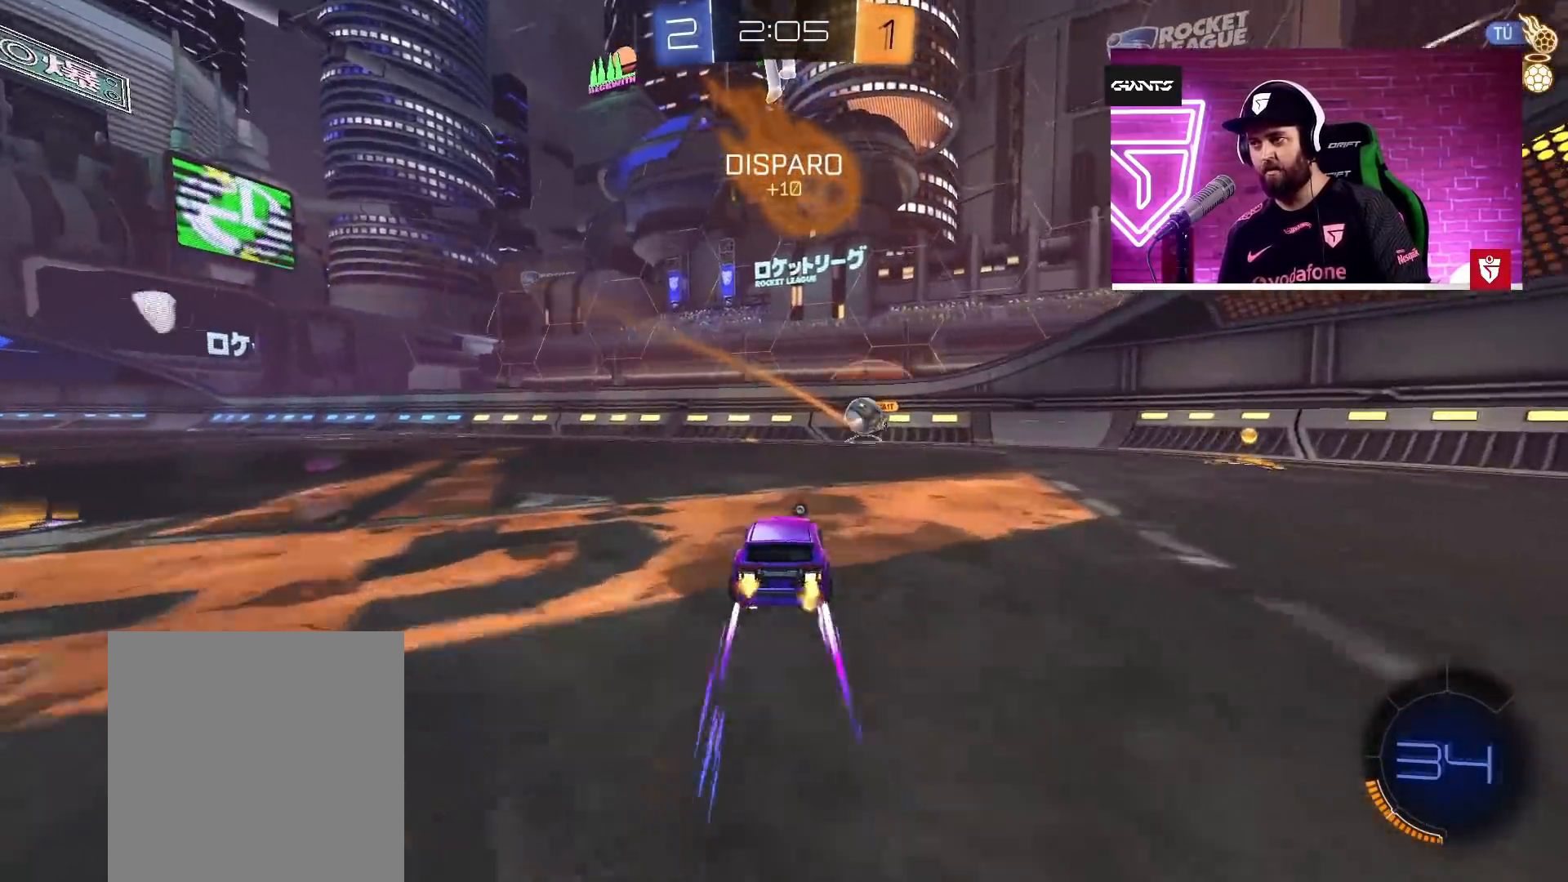
{"buttons": ["CROSS", "R2"], "left_stick": "left", "right_stick": "center", "events": [[283, "left_stick", "right"], [383, "CROSS", "down"], [483, "left_stick", "left"]]}
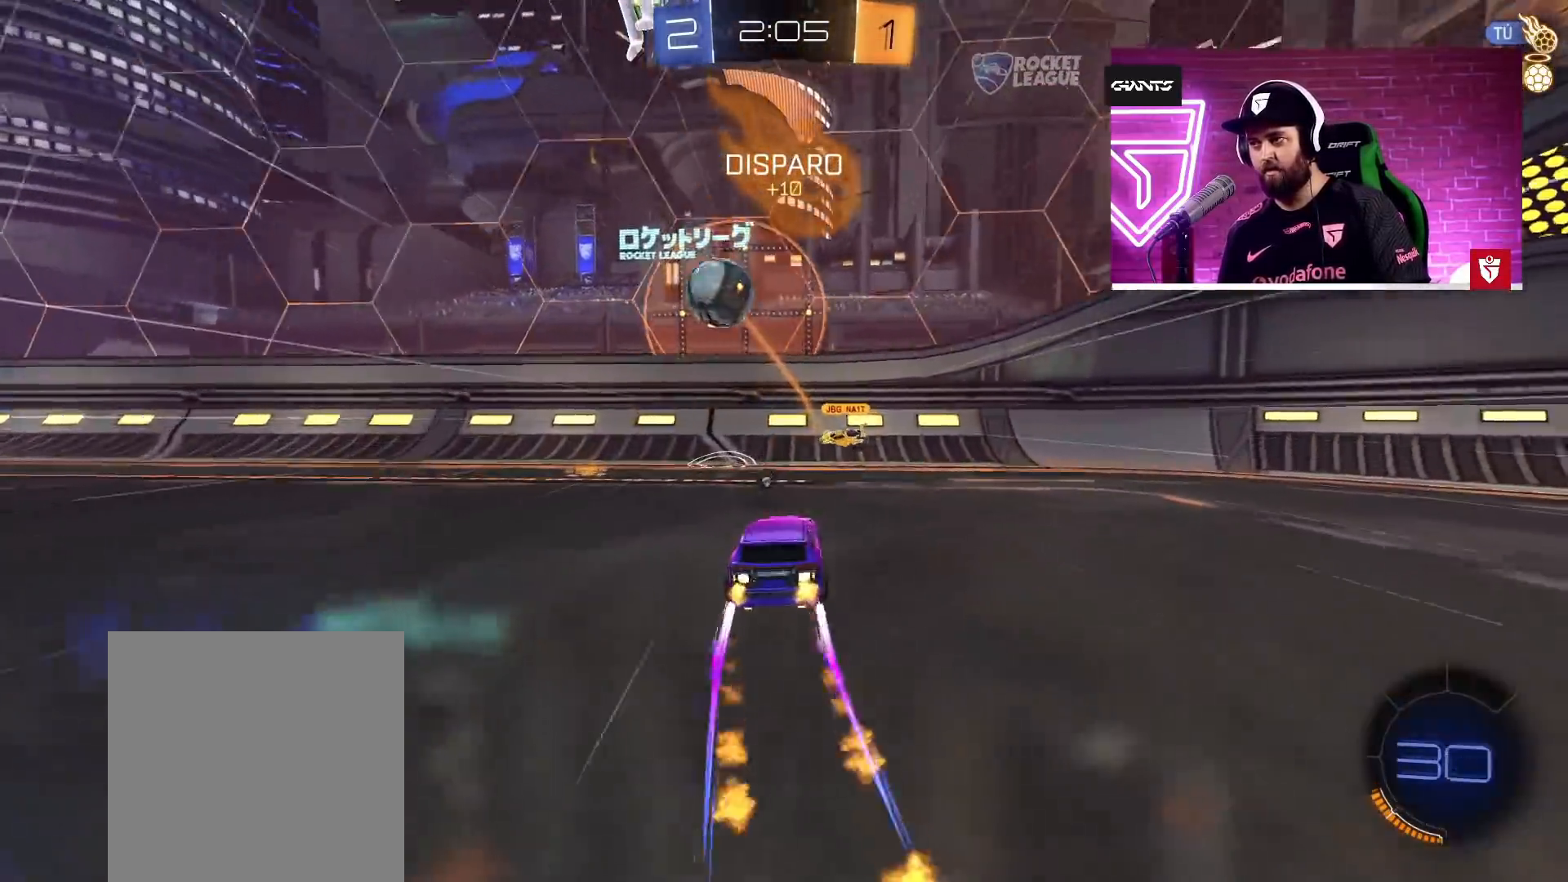
{"buttons": ["CROSS", "L1", "R2"], "left_stick": "up-left", "right_stick": "center", "events": [[83, "left_stick", "down-left"], [200, "left_stick", "down-right"], [267, "left_stick", "right"], [467, "L1", "down"], [467, "left_stick", "up-left"]]}
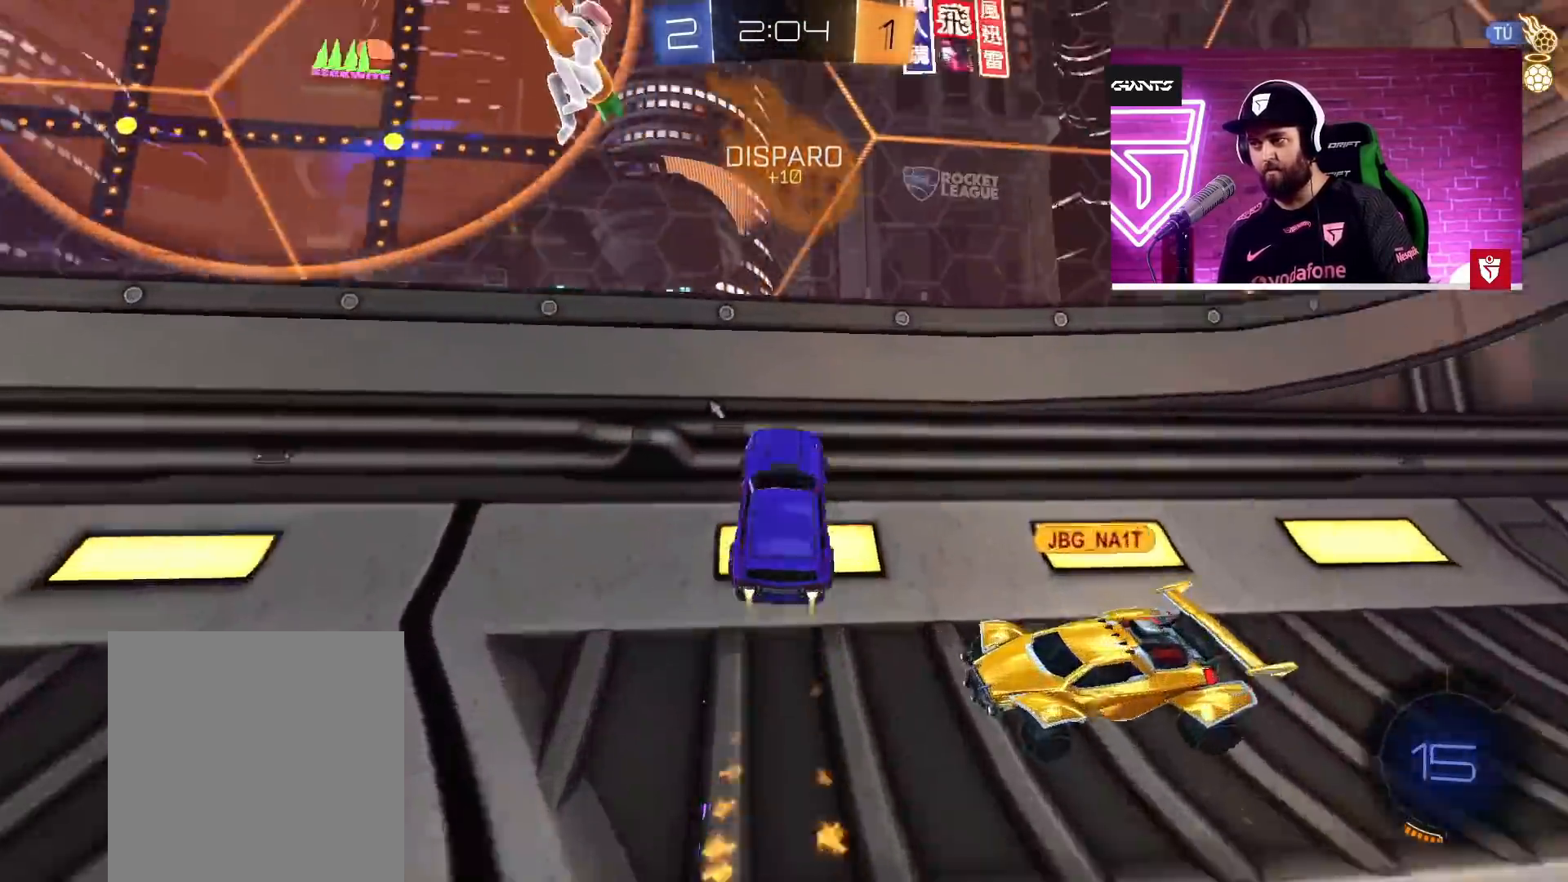
{"buttons": ["R2"], "left_stick": "left", "right_stick": "center", "events": [[50, "TRIANGLE", "down"], [133, "L1", "up"], [133, "left_stick", "left"], [167, "TRIANGLE", "up"], [183, "CROSS", "up"], [367, "L1", "down"], [467, "L1", "up"]]}
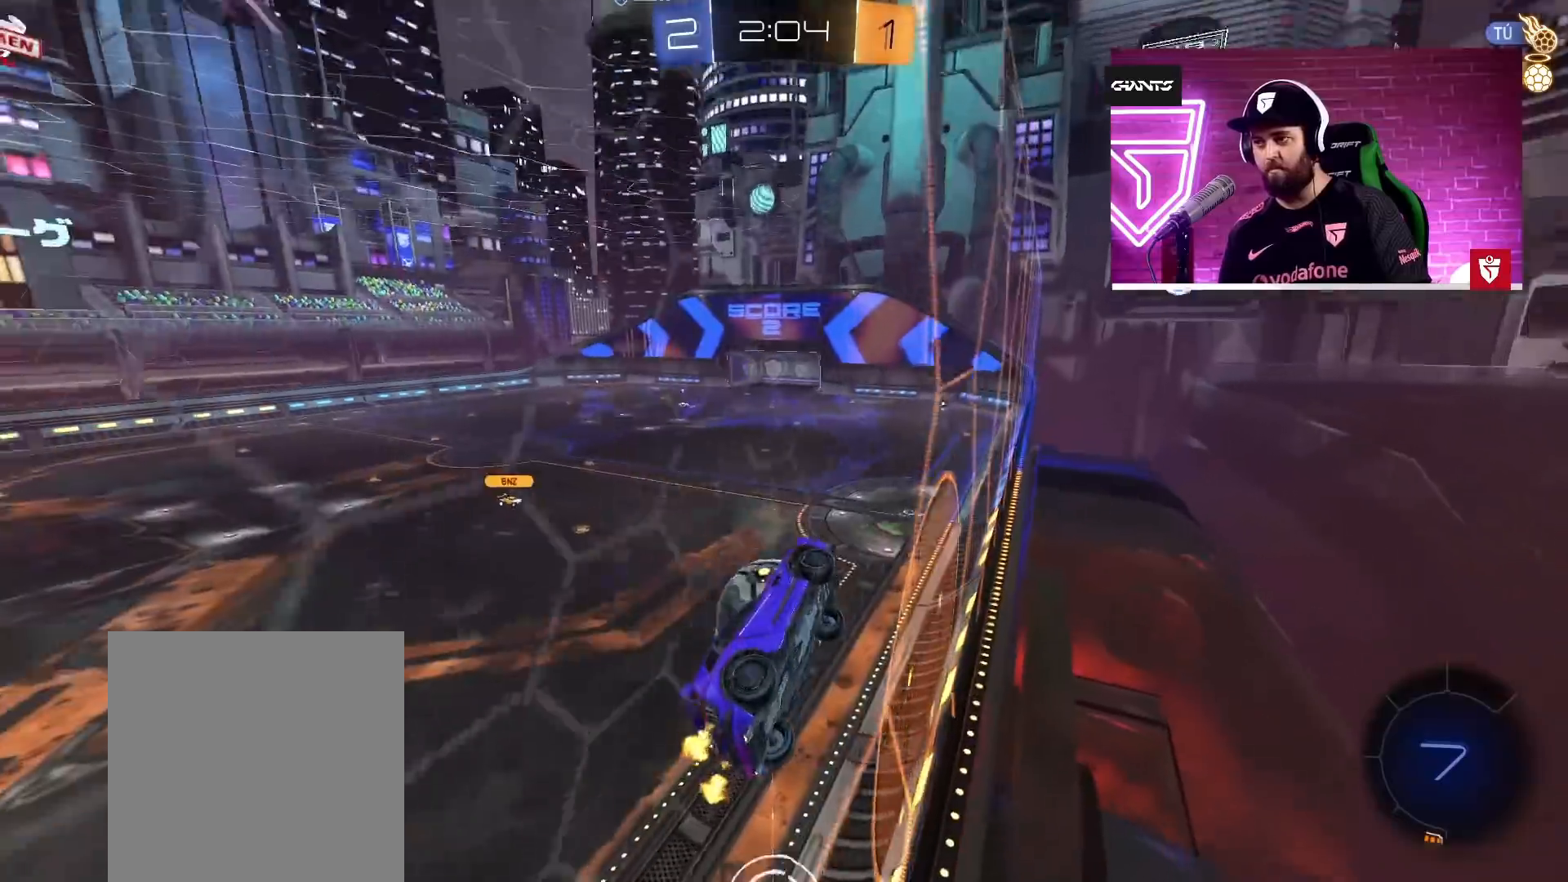
{"buttons": ["CROSS", "SQUARE", "R2"], "left_stick": "down-right", "right_stick": "center", "events": [[500, "CROSS", "down"], [500, "SQUARE", "down"], [500, "left_stick", "down-right"]]}
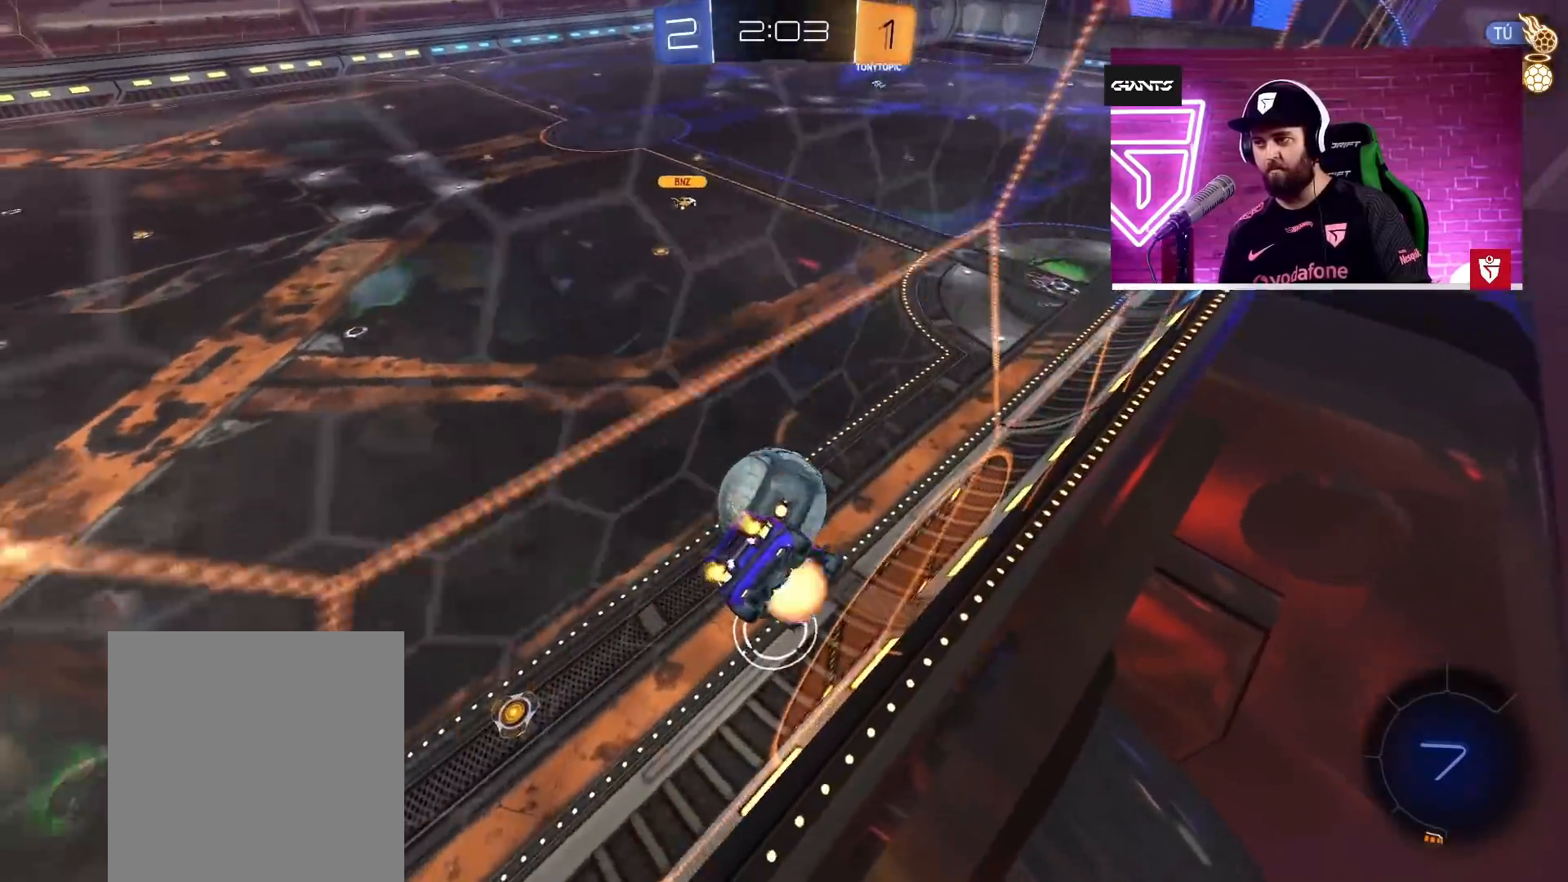
{"buttons": ["CROSS", "SQUARE", "L1", "R2", "L3"], "left_stick": "up-left", "right_stick": "center", "events": [[133, "L1", "down"], [133, "L3", "down"], [183, "SQUARE", "up"], [317, "left_stick", "up-right"], [350, "SQUARE", "down"], [417, "left_stick", "up-left"]]}
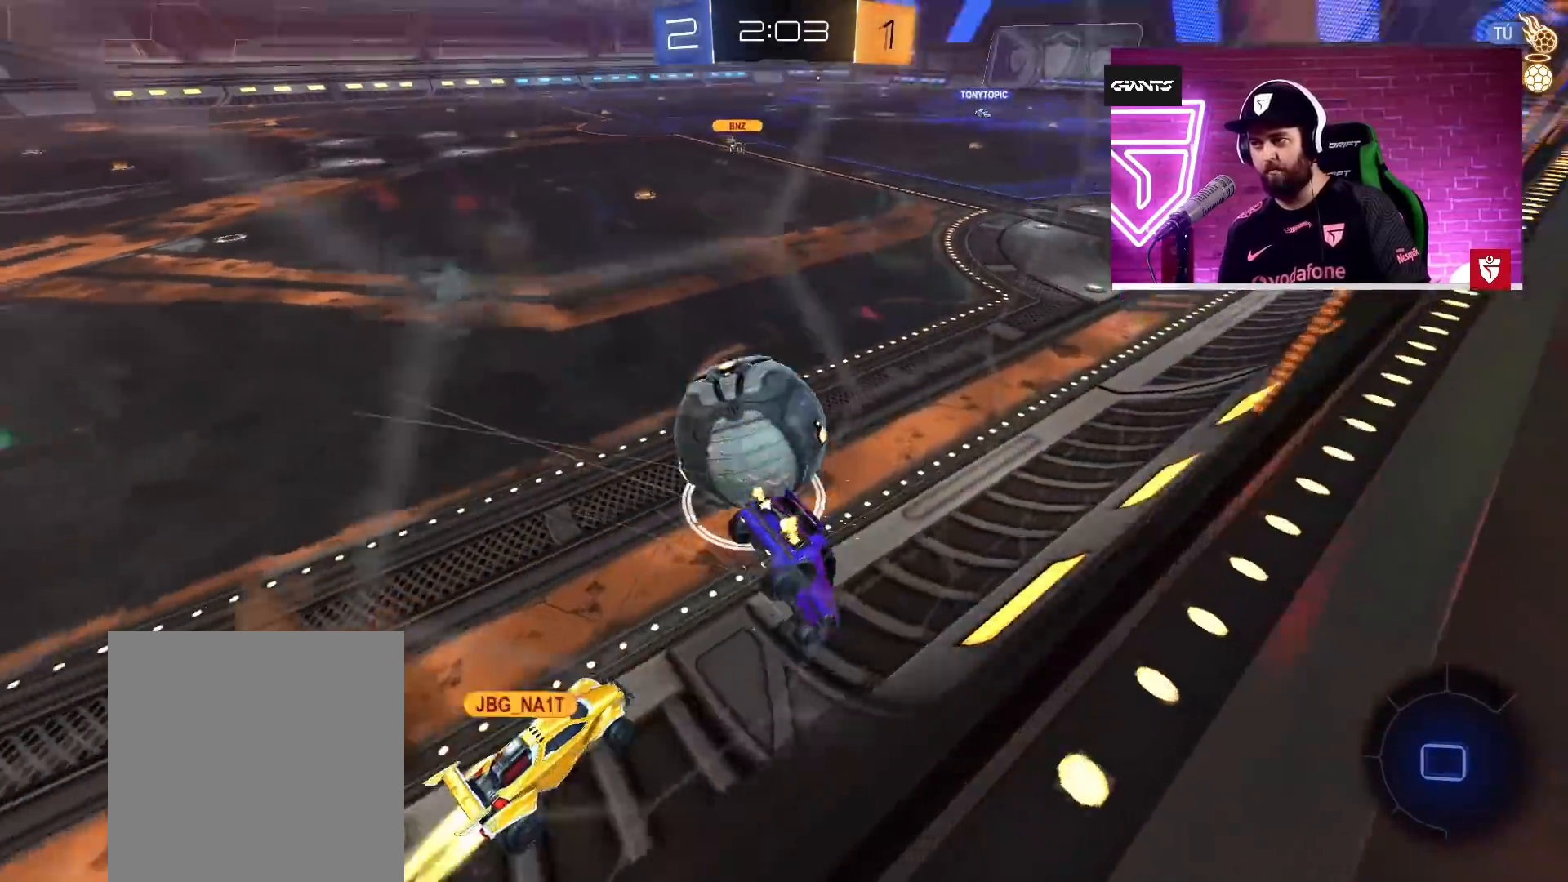
{"buttons": ["CROSS", "R2"], "left_stick": "center", "right_stick": "center", "events": [[133, "L3", "up"], [167, "L1", "up"], [183, "SQUARE", "up"], [267, "left_stick", "center"]]}
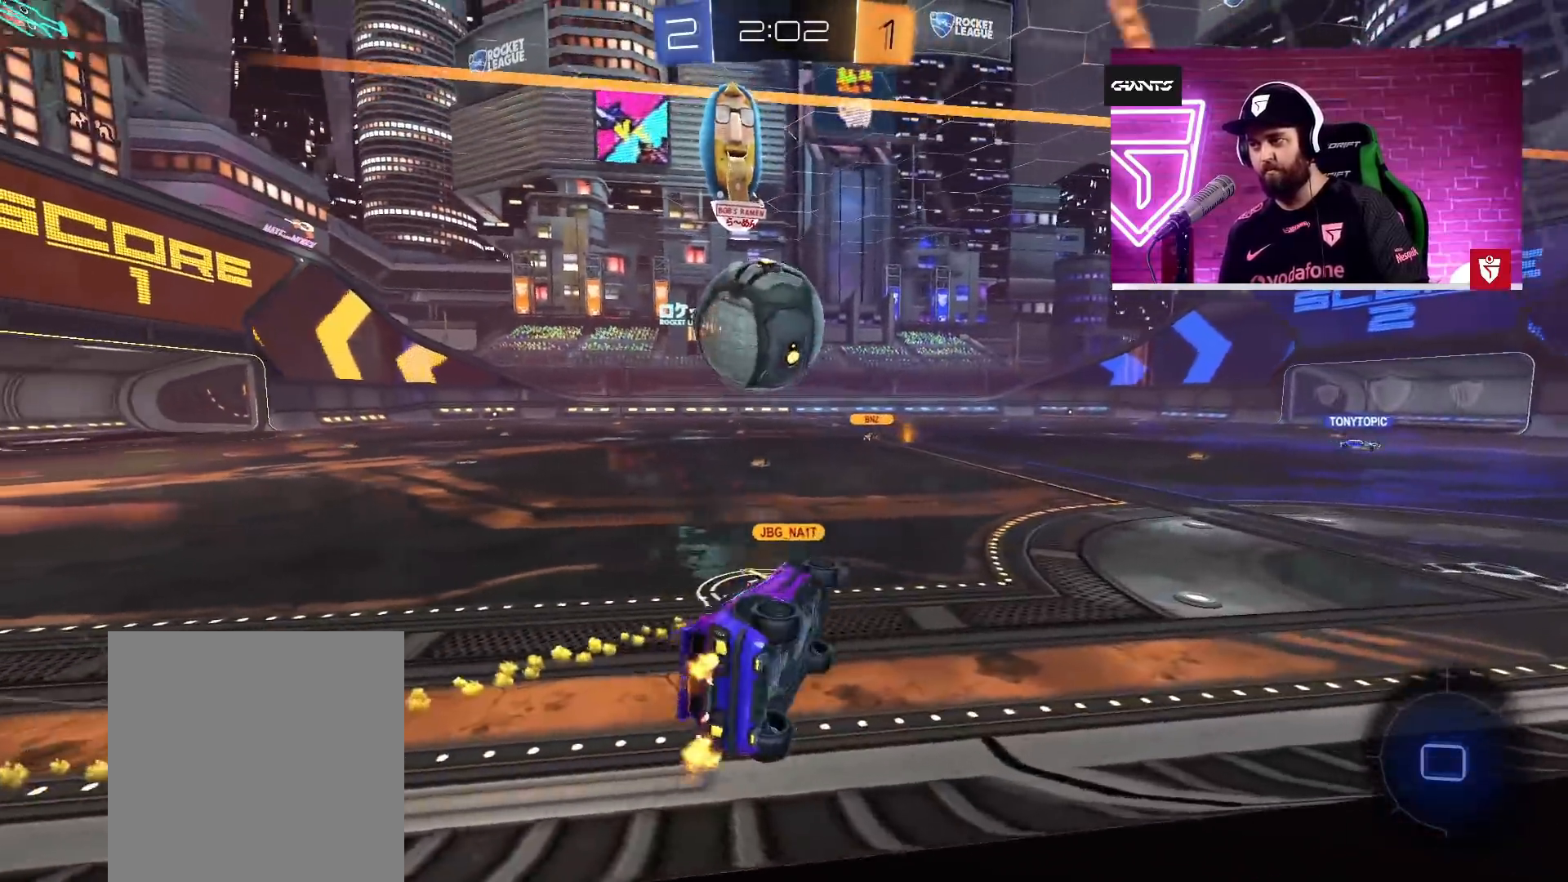
{"buttons": ["CROSS", "R2"], "left_stick": "left", "right_stick": "center", "events": [[33, "left_stick", "down-right"], [50, "L1", "down"], [233, "L1", "up"], [267, "left_stick", "center"], [417, "left_stick", "left"]]}
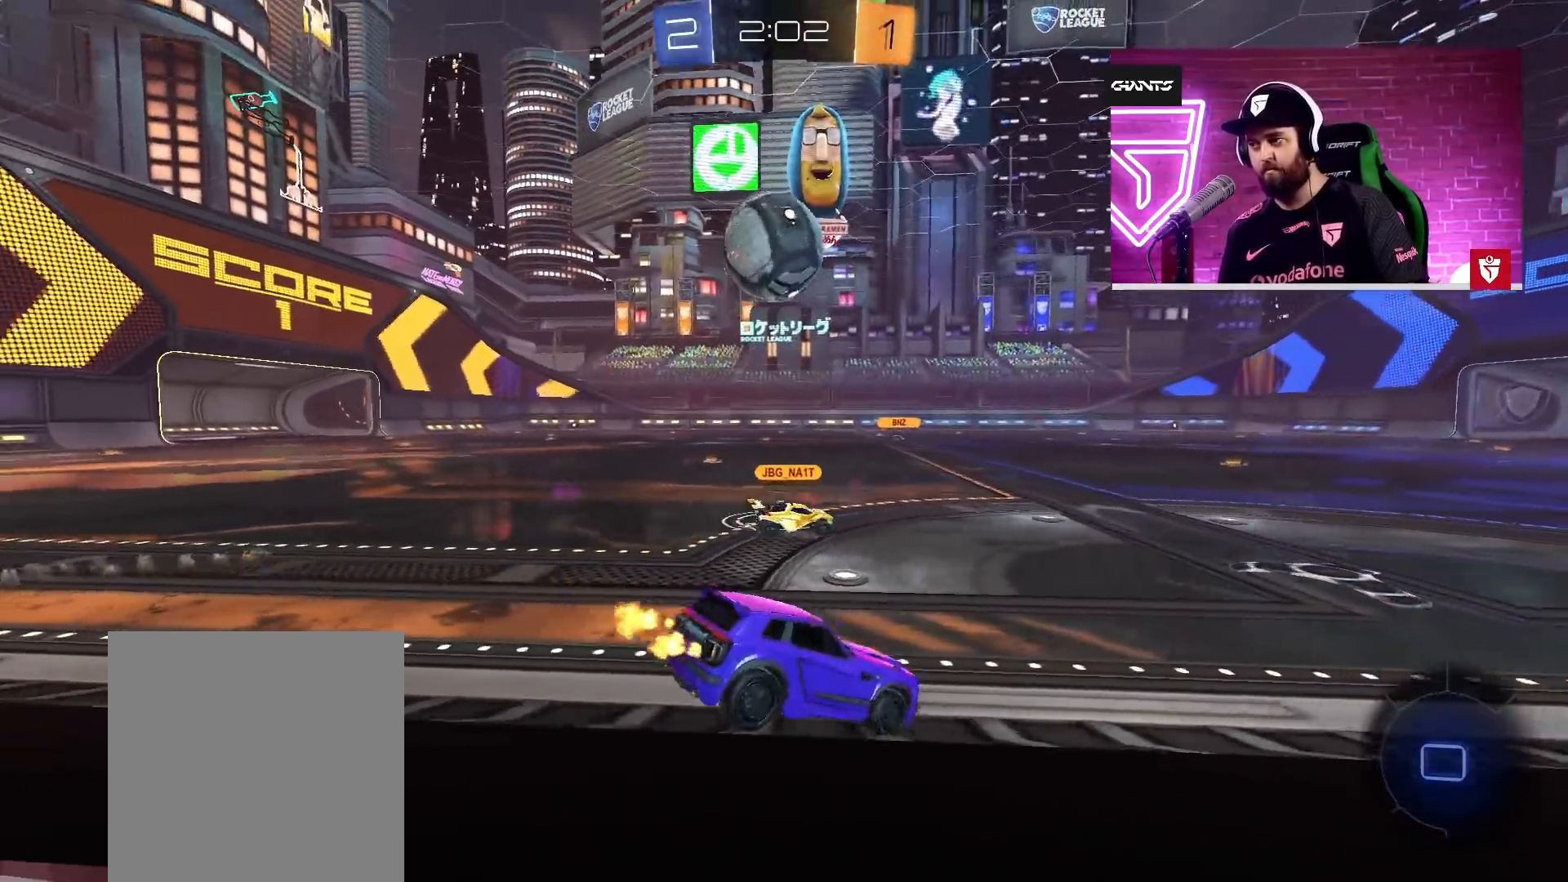
{"buttons": ["CROSS", "L1", "R2"], "left_stick": "up-right", "right_stick": "center", "events": [[133, "left_stick", "center"], [283, "left_stick", "up-right"], [317, "L1", "down"], [350, "SQUARE", "down"], [467, "SQUARE", "up"]]}
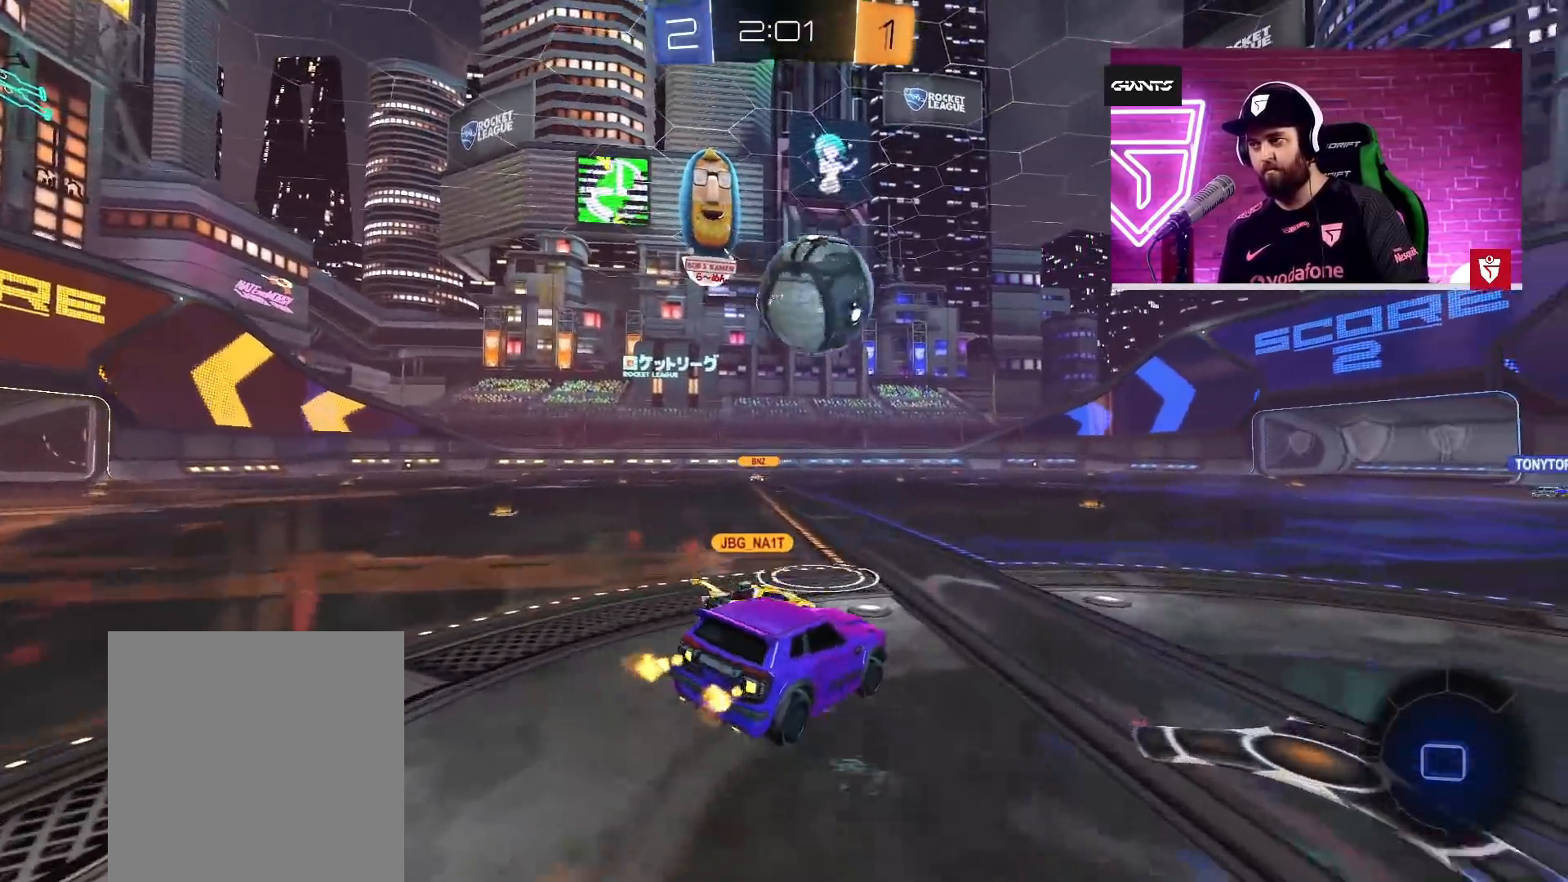
{"buttons": [], "left_stick": "center", "right_stick": "center", "events": [[33, "SQUARE", "down"], [233, "SQUARE", "up"], [267, "R2", "up"], [283, "CROSS", "up"], [283, "L1", "up"], [333, "left_stick", "center"]]}
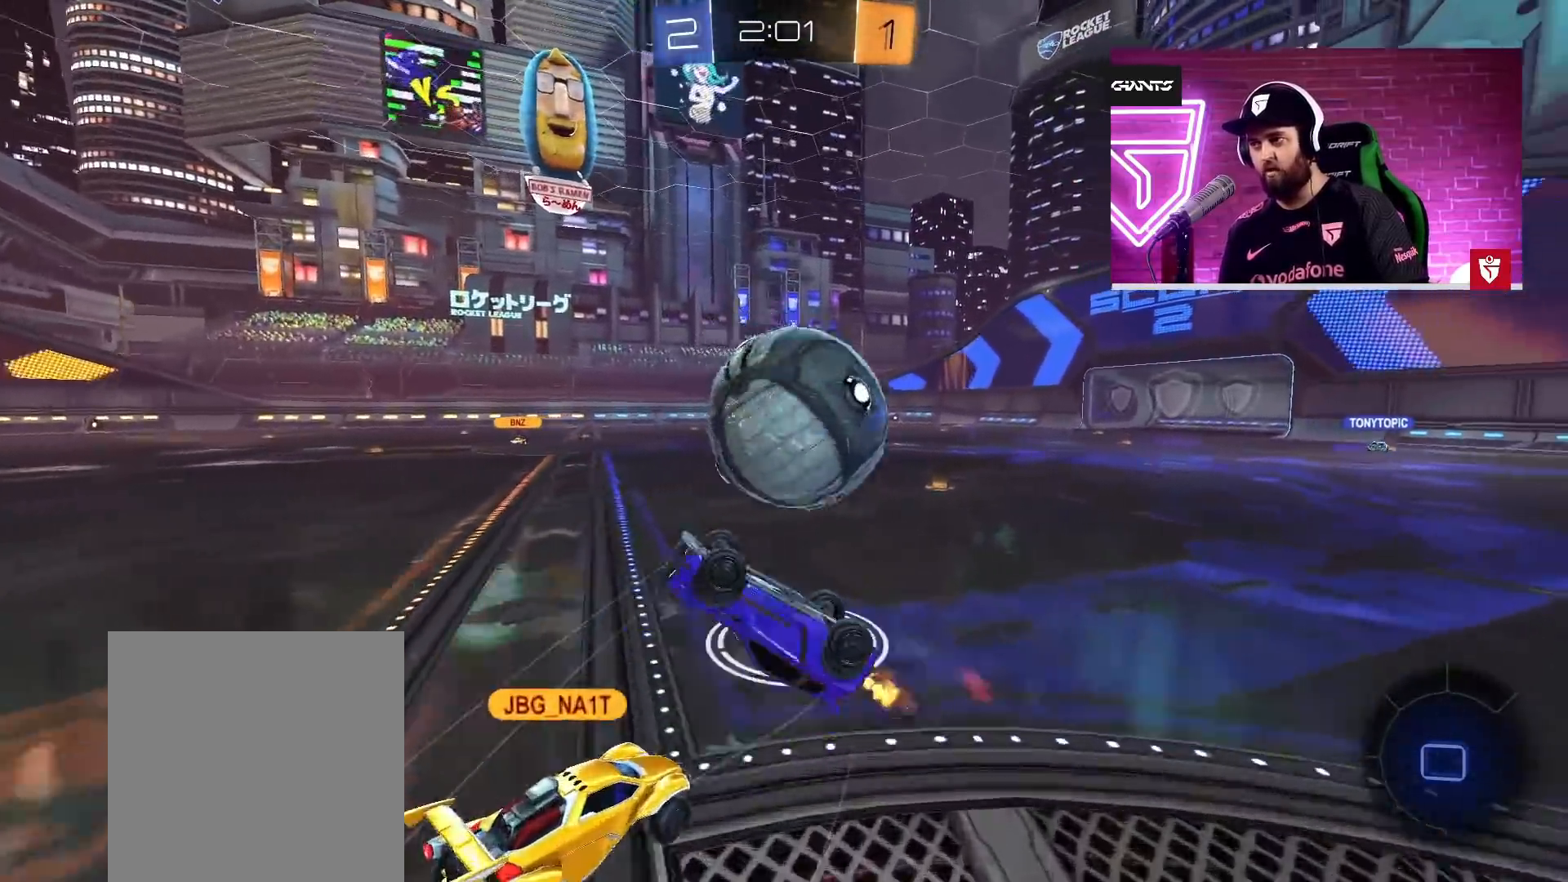
{"buttons": ["R2"], "left_stick": "up", "right_stick": "center", "events": [[117, "R2", "down"], [167, "left_stick", "up"]]}
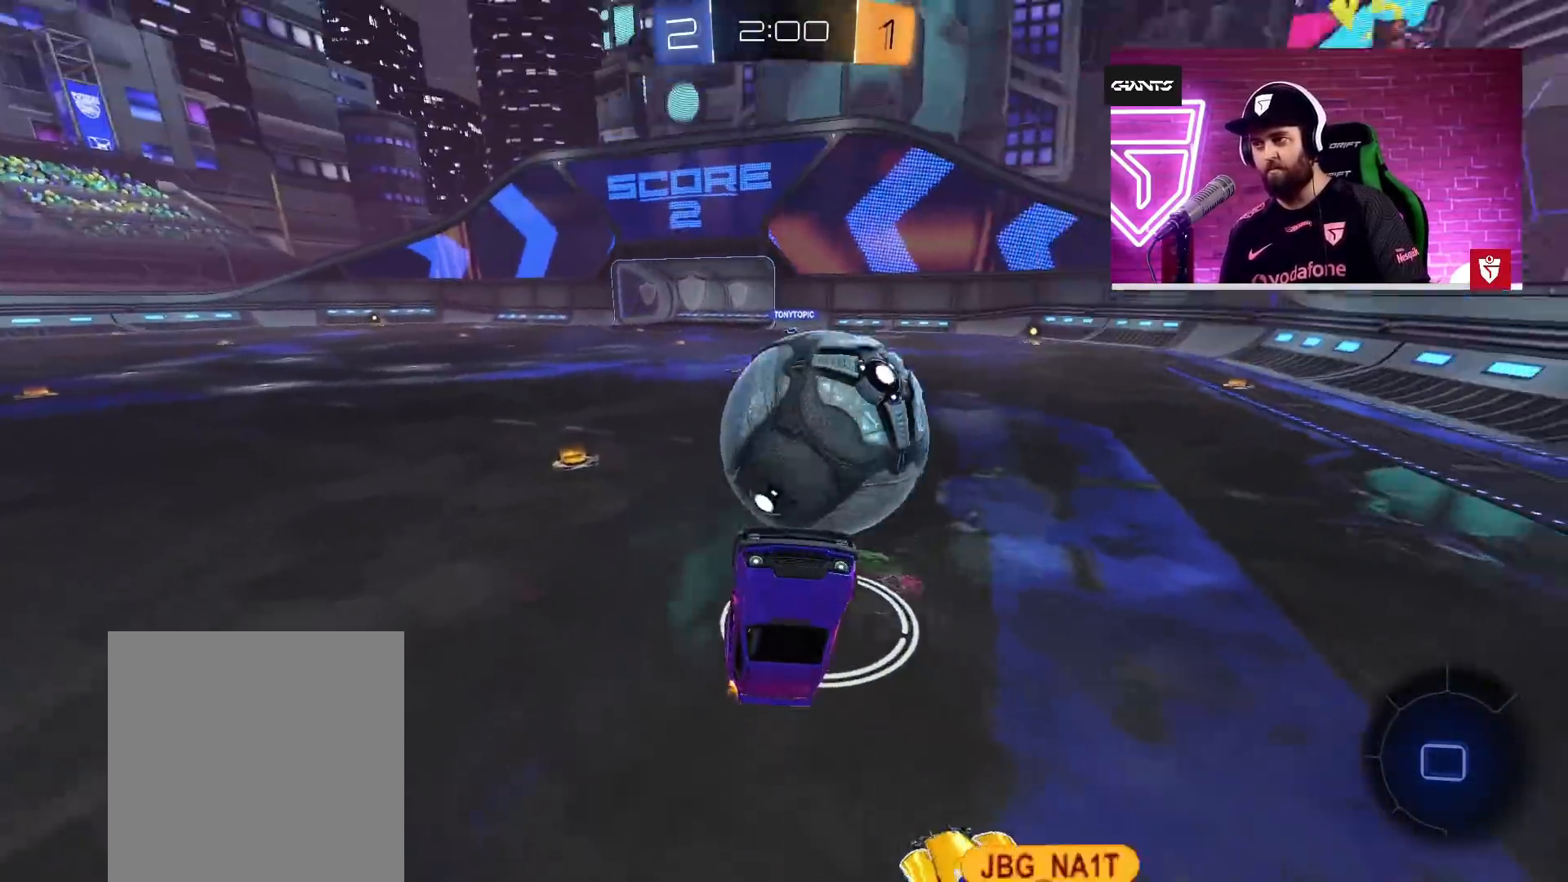
{"buttons": ["R2"], "left_stick": "up-left", "right_stick": "center", "events": [[250, "left_stick", "up-left"]]}
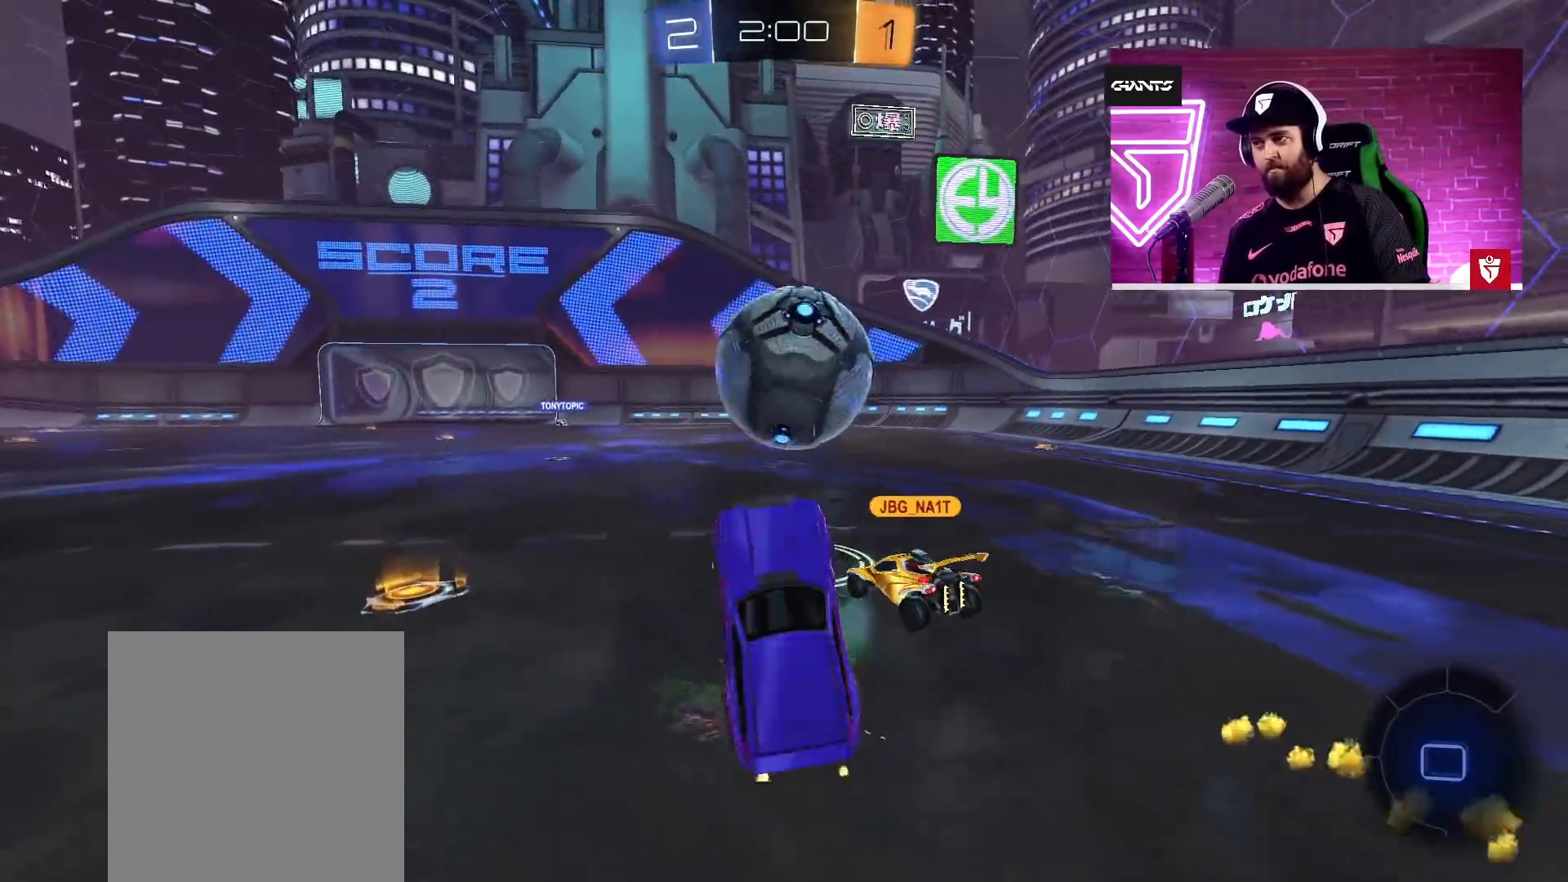
{"buttons": ["CROSS", "R2"], "left_stick": "left", "right_stick": "center", "events": [[167, "left_stick", "center"], [300, "CROSS", "down"], [450, "left_stick", "left"]]}
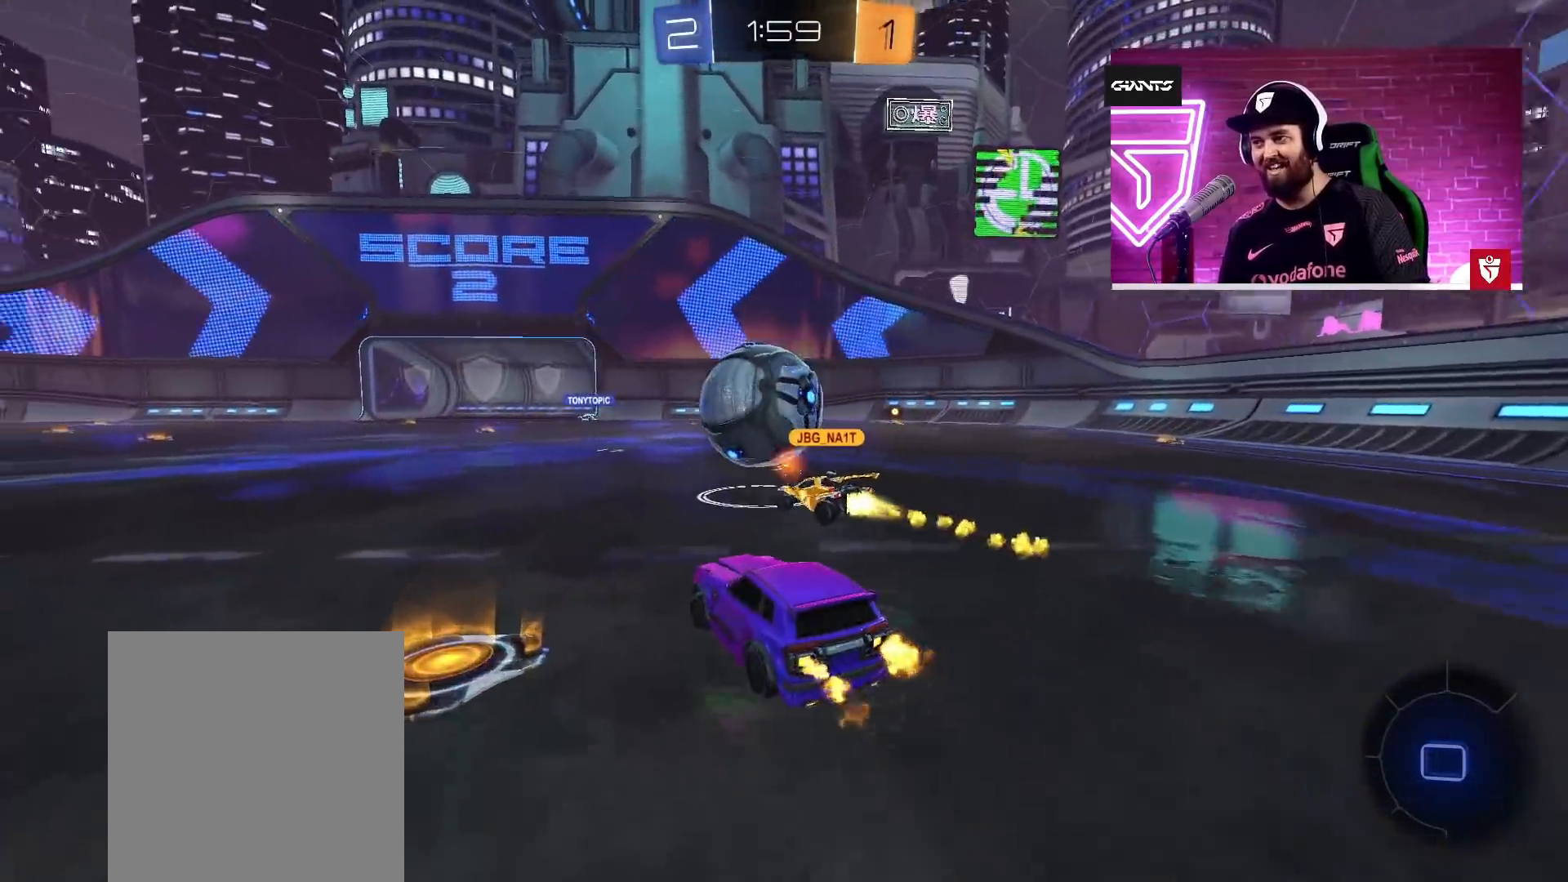
{"buttons": ["CROSS", "SQUARE", "L1", "R2"], "left_stick": "up", "right_stick": "center", "events": [[50, "left_stick", "center"], [300, "L1", "down"], [300, "SQUARE", "down"], [300, "left_stick", "up"], [417, "SQUARE", "up"], [467, "SQUARE", "down"]]}
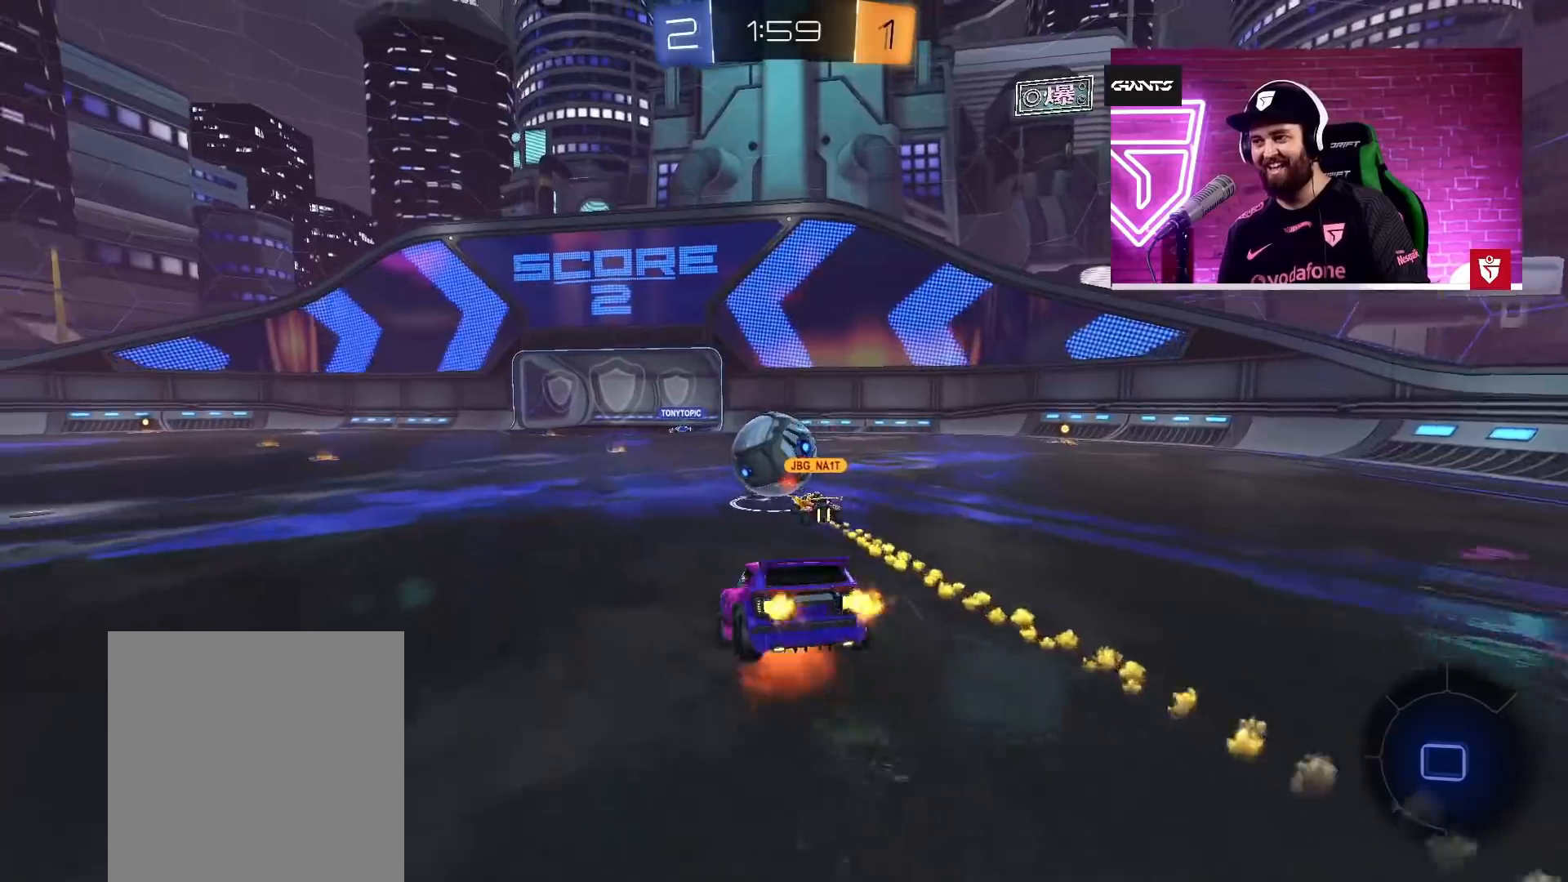
{"buttons": [], "left_stick": "center", "right_stick": "center", "events": [[117, "L1", "up"], [117, "SQUARE", "up"], [150, "CROSS", "up"], [167, "R2", "up"], [267, "left_stick", "center"]]}
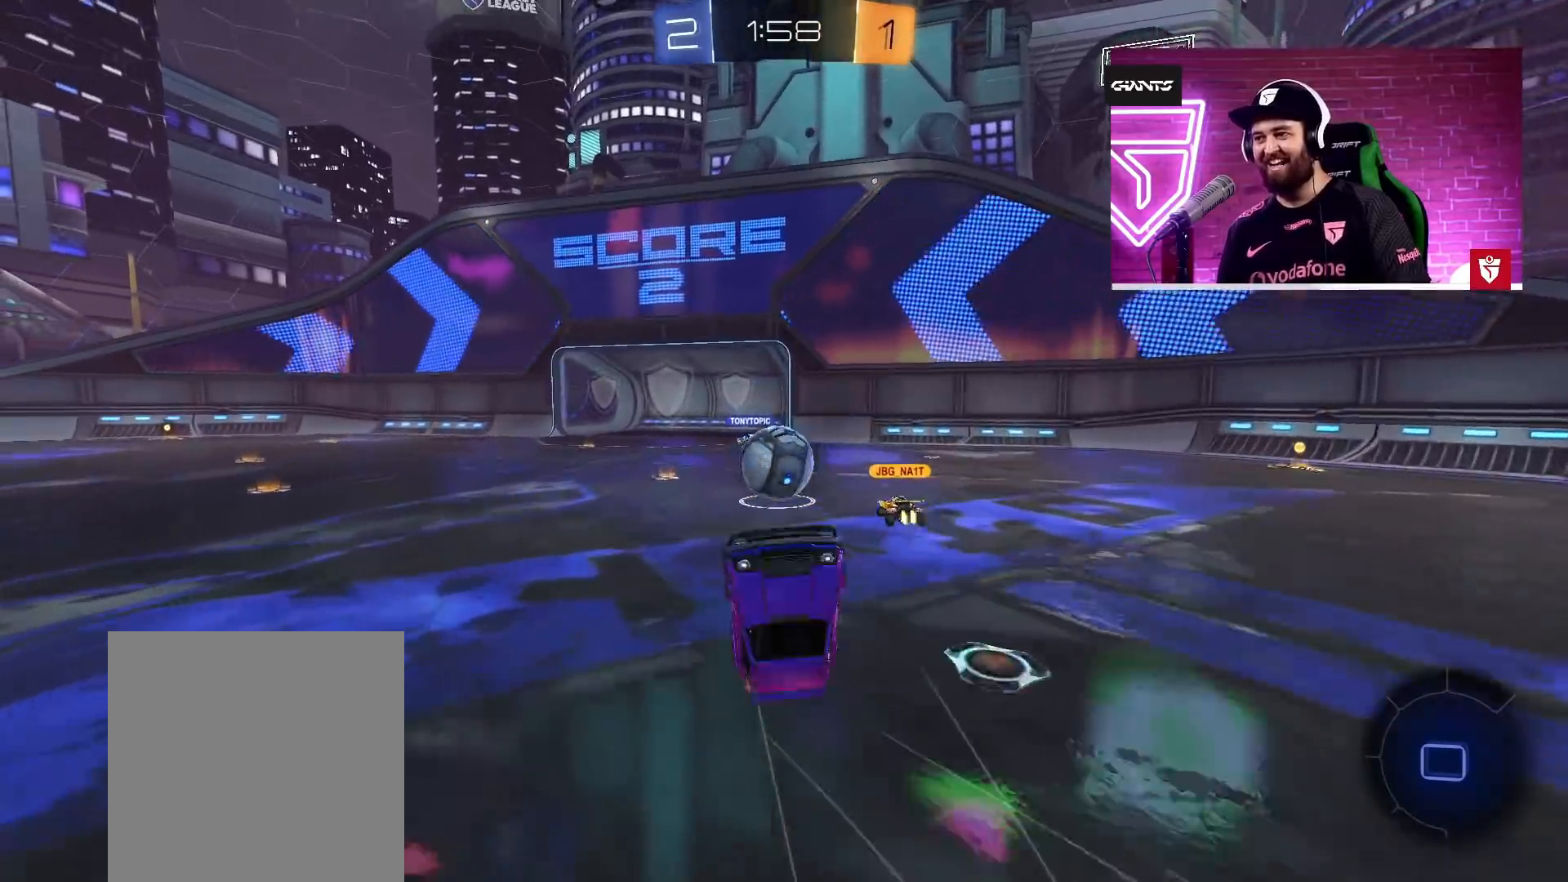
{"buttons": ["R2"], "left_stick": "center", "right_stick": "center", "events": [[267, "R2", "down"]]}
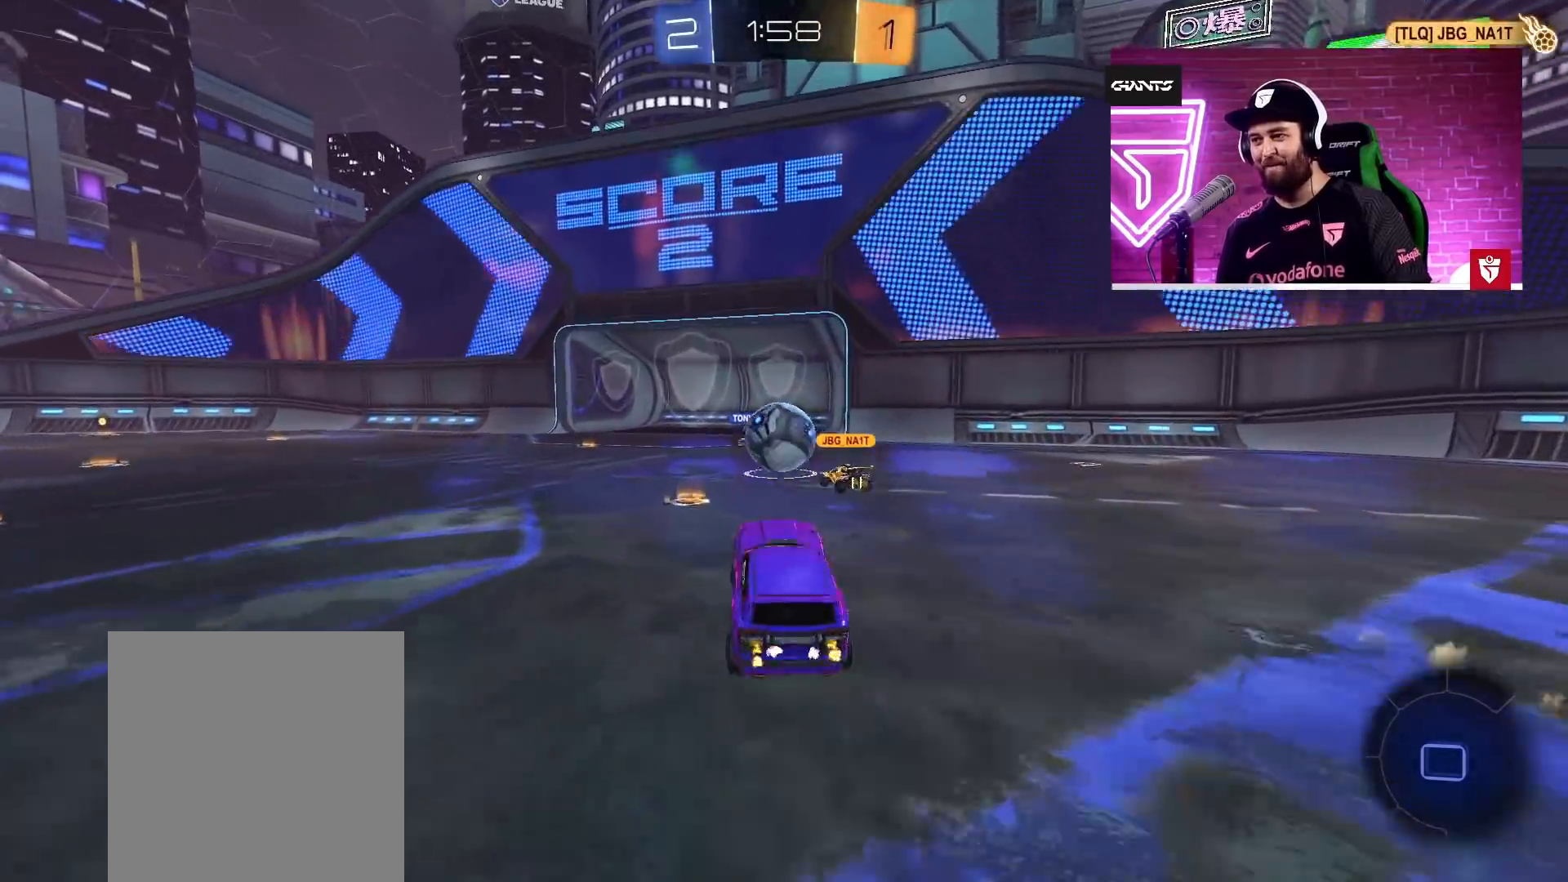
{"buttons": ["R2"], "left_stick": "right", "right_stick": "center", "events": [[300, "left_stick", "right"]]}
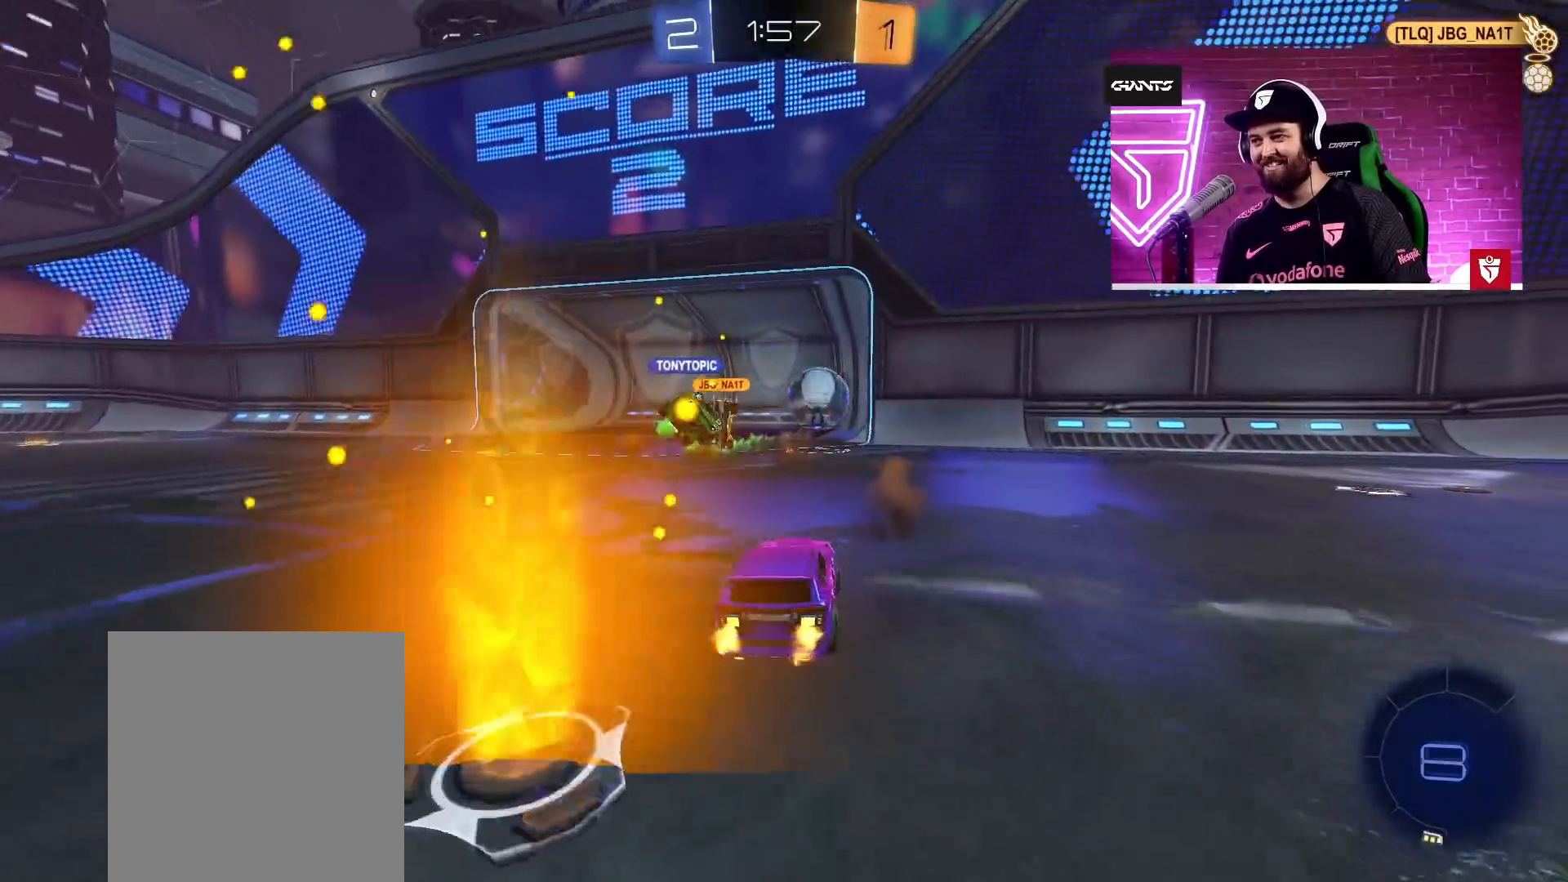
{"buttons": ["L1", "R2"], "left_stick": "left", "right_stick": "center", "events": [[267, "left_stick", "left"], [417, "R2", "up"], [483, "R2", "down"], [500, "L1", "down"]]}
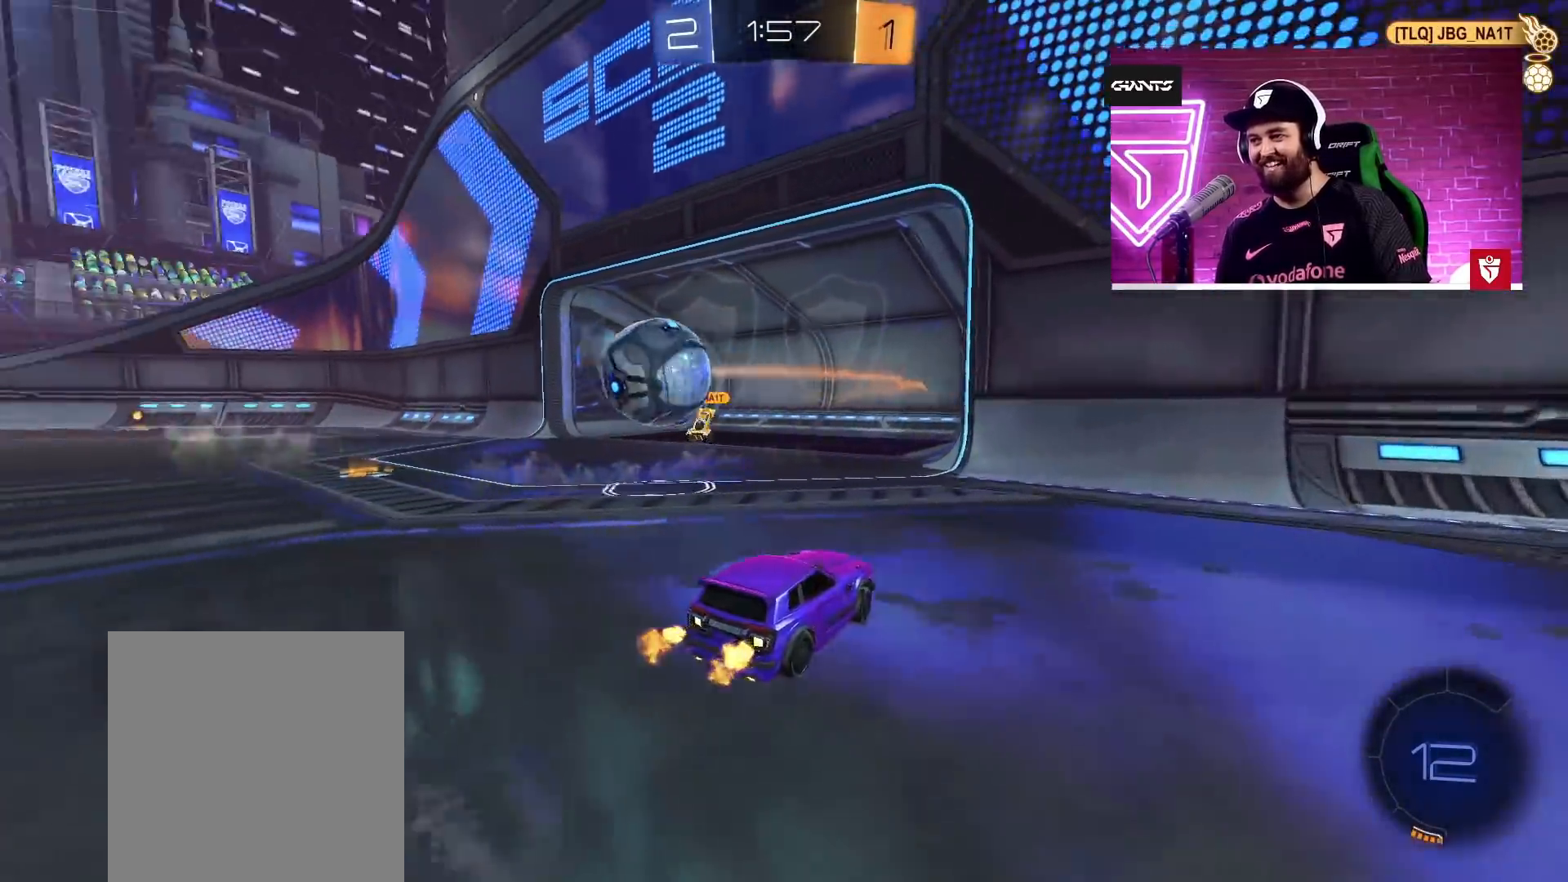
{"buttons": ["R2"], "left_stick": "left", "right_stick": "center", "events": [[117, "L1", "up"]]}
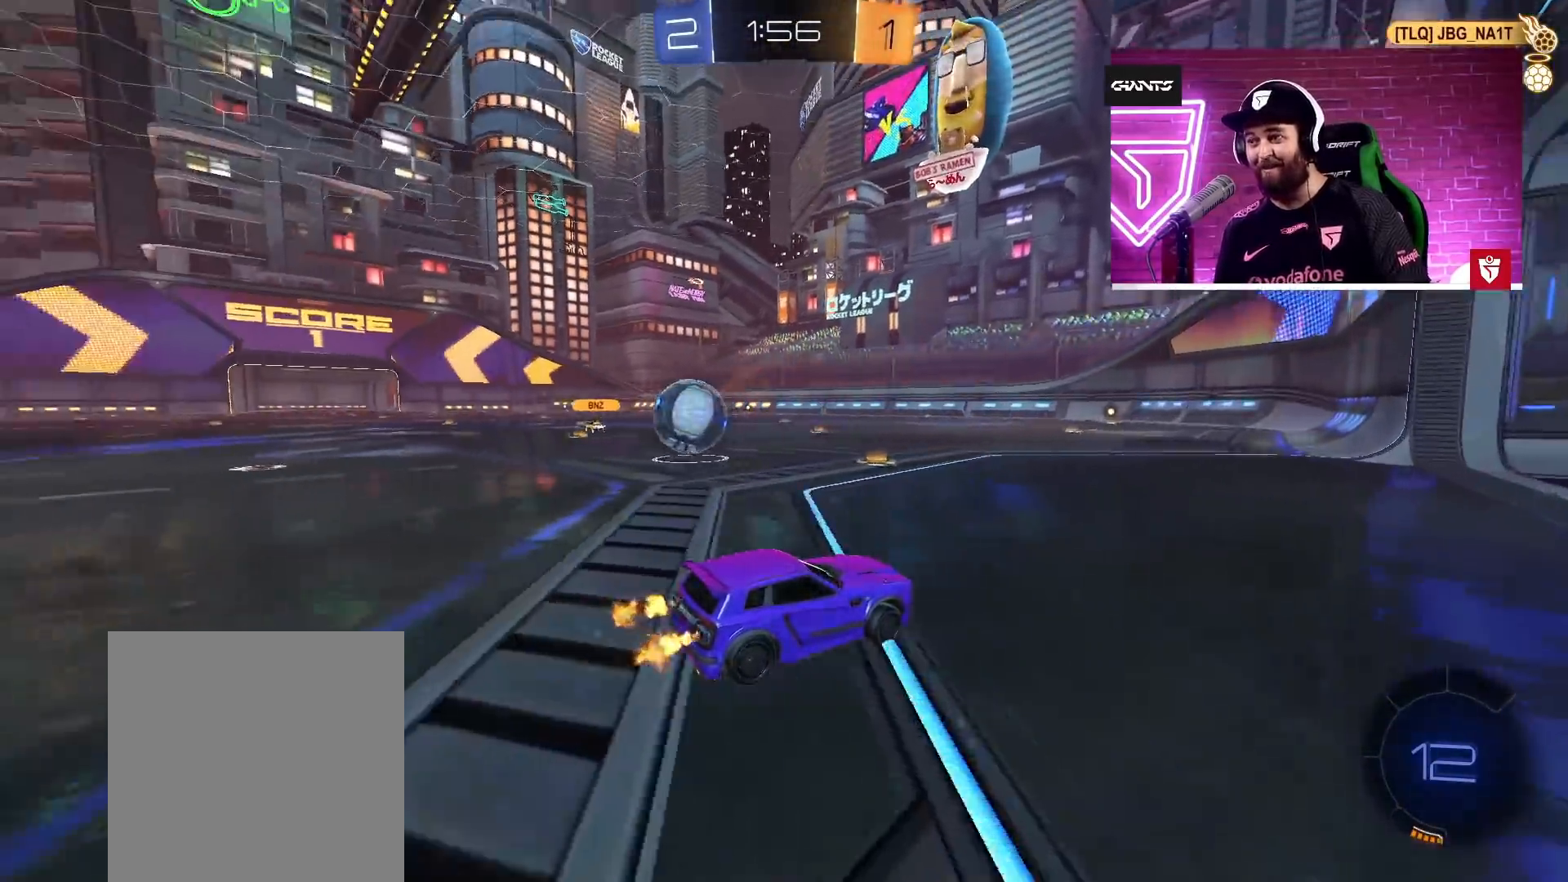
{"buttons": ["L2"], "left_stick": "left", "right_stick": "center", "events": [[183, "left_stick", "right"], [333, "left_stick", "left"], [383, "L2", "down"], [383, "R2", "up"]]}